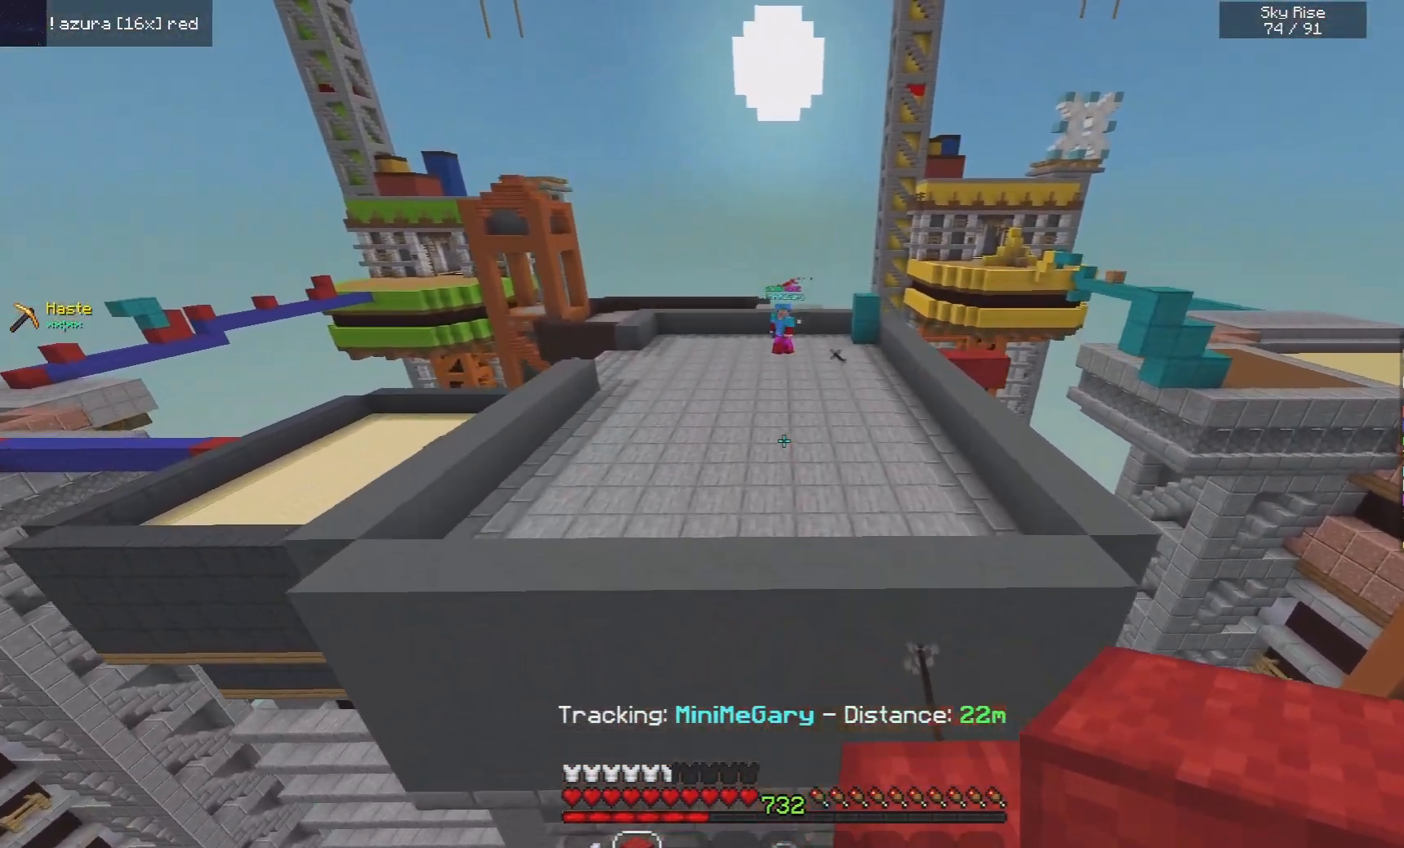
Gameplay with keyboard and mouse; each line is a JSON object with the keys and mouse buttons held at the frame after it. "events" lists presses ("down") and releases ("up") of "a", "d", "s", "space", "w", "mouse_left" and "mouse_right" between this image and that frame as [ms after this image, input, new state], when the widget could be followed in between. "mouse_left", "mouse_right" = the "left", "right" buttons of the "mouse" list. No other keys are recorded. Fast repeated clicks can show as one long hold. Mouse movement is not recorded.
{"keys": ["d", "space", "w"], "mouse": [], "events": [[80, "space", "down"]]}
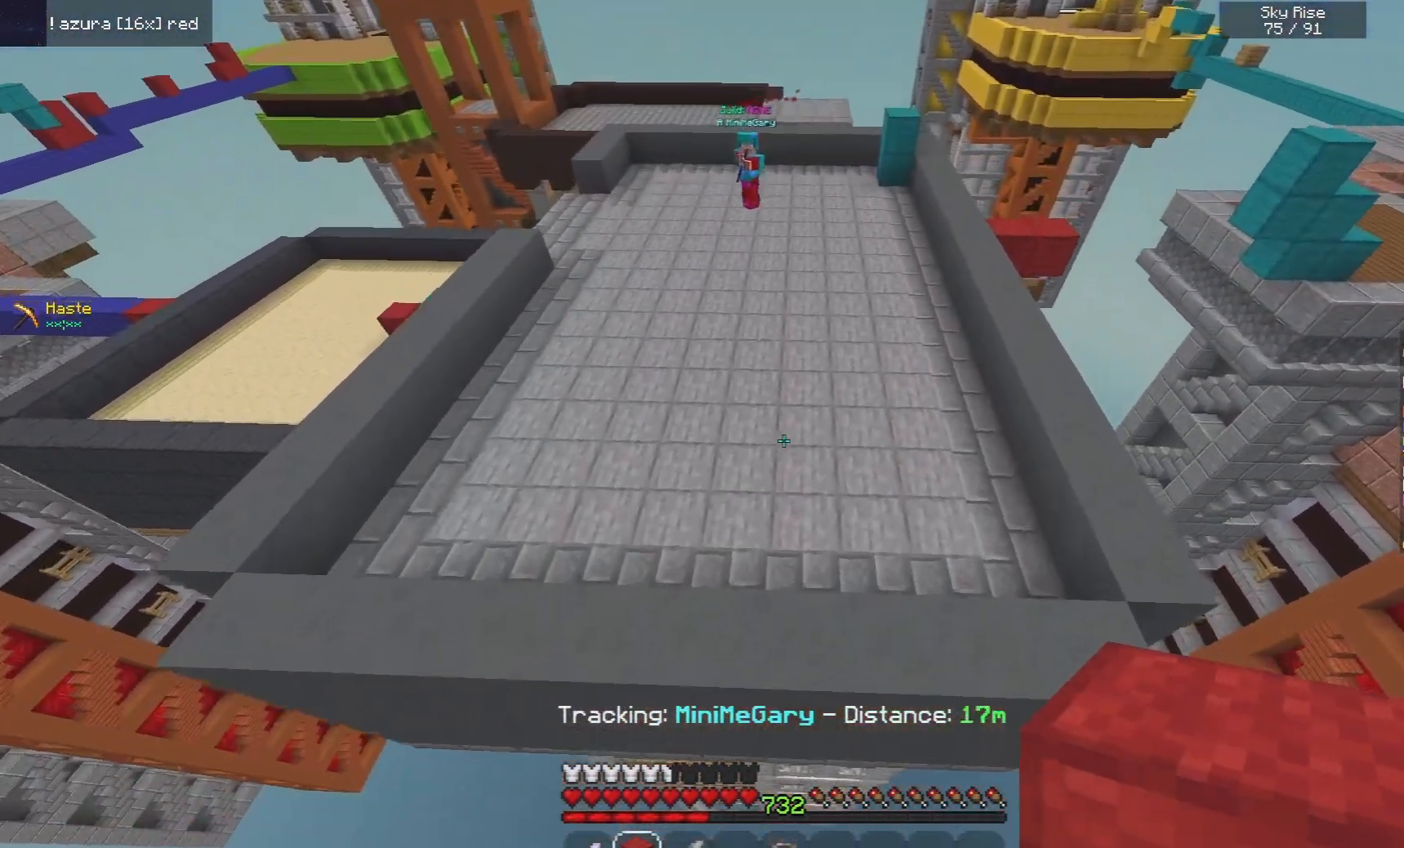
{"keys": ["d", "w"], "mouse": [], "events": [[60, "space", "up"]]}
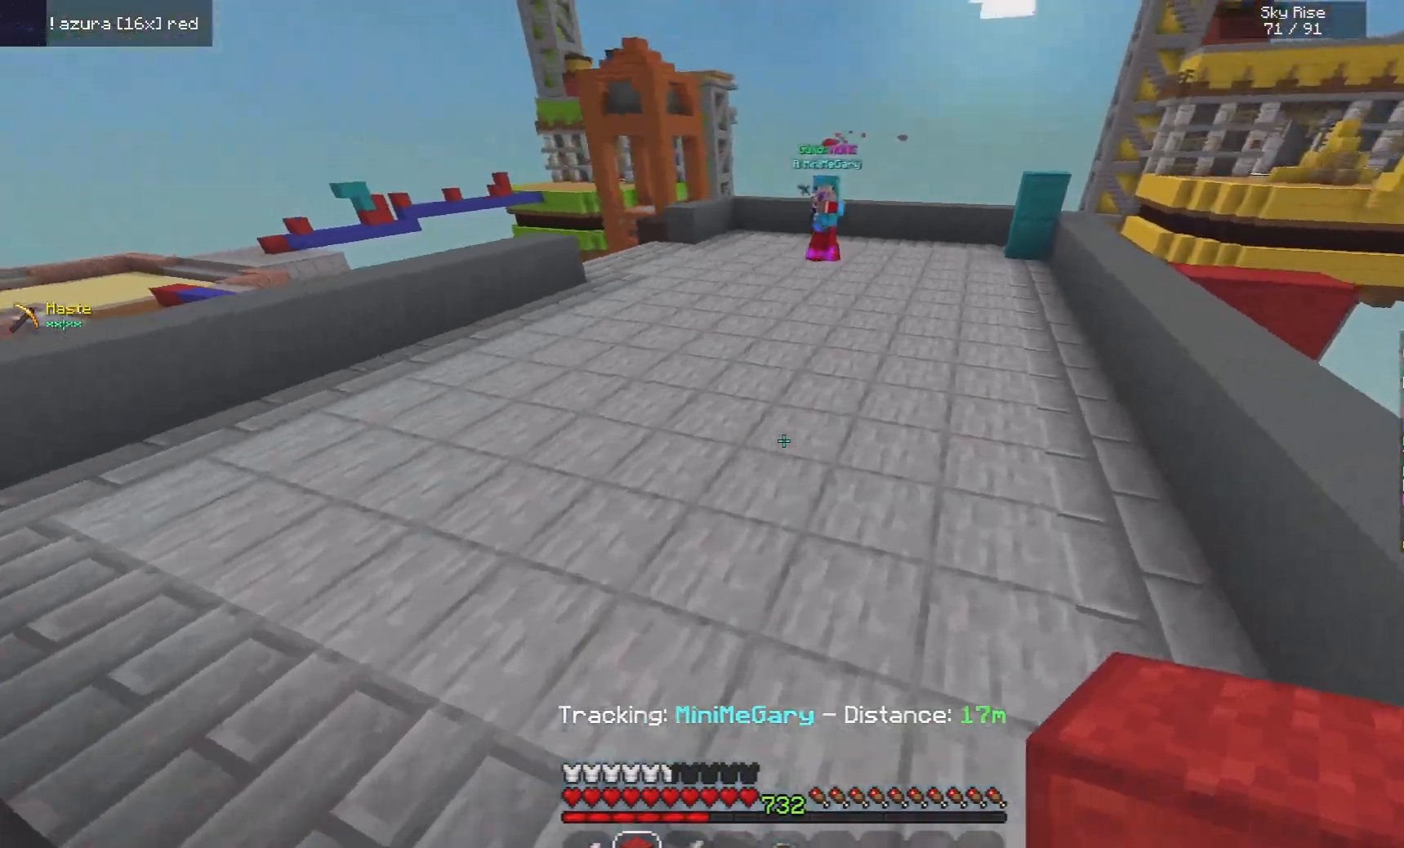
{"keys": ["a", "w"], "mouse": [], "events": [[440, "a", "down"], [500, "d", "up"]]}
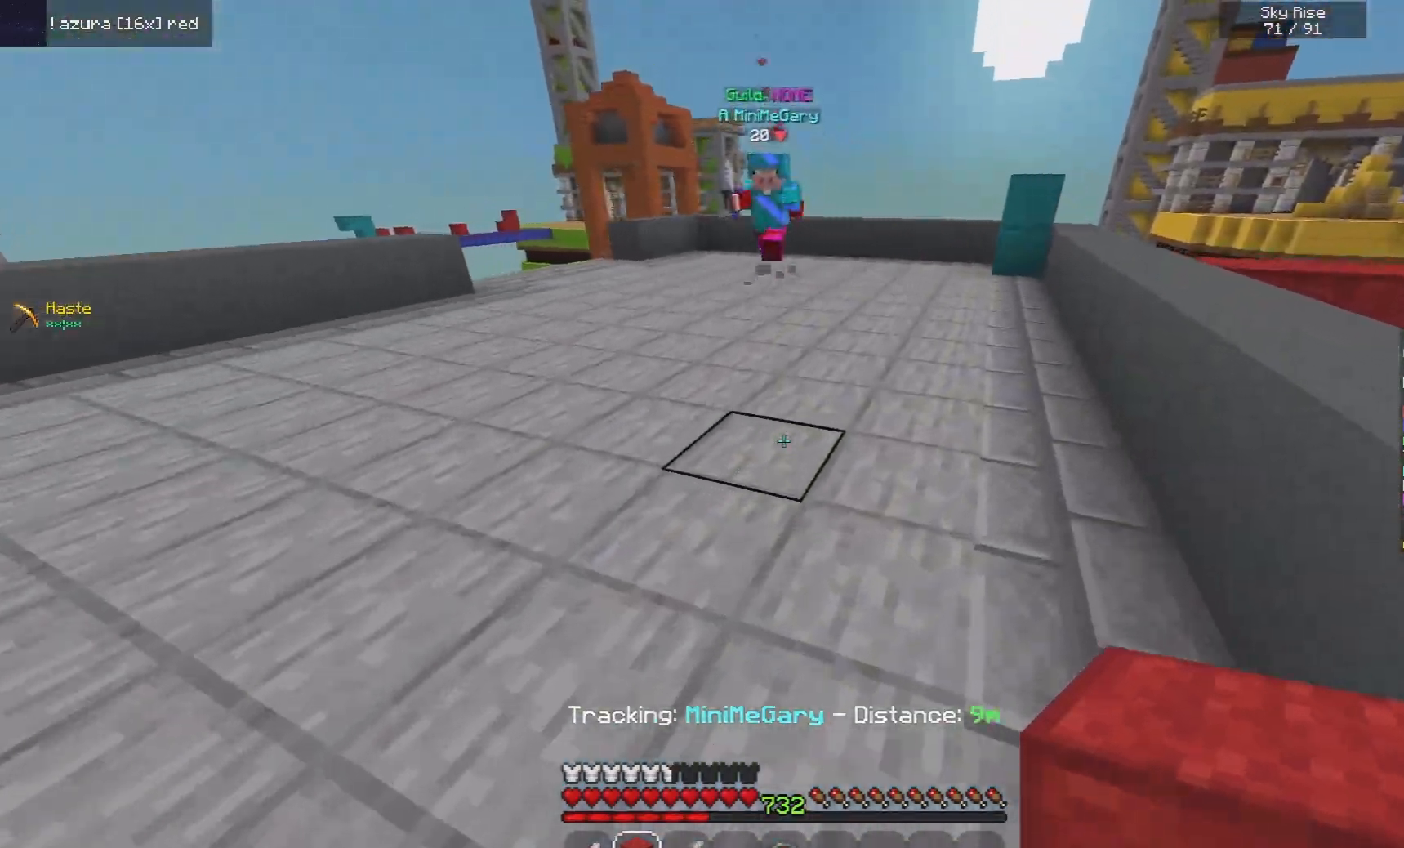
{"keys": ["a", "w"], "mouse": [], "events": [[160, "mouse_right", "down"], [460, "mouse_right", "up"]]}
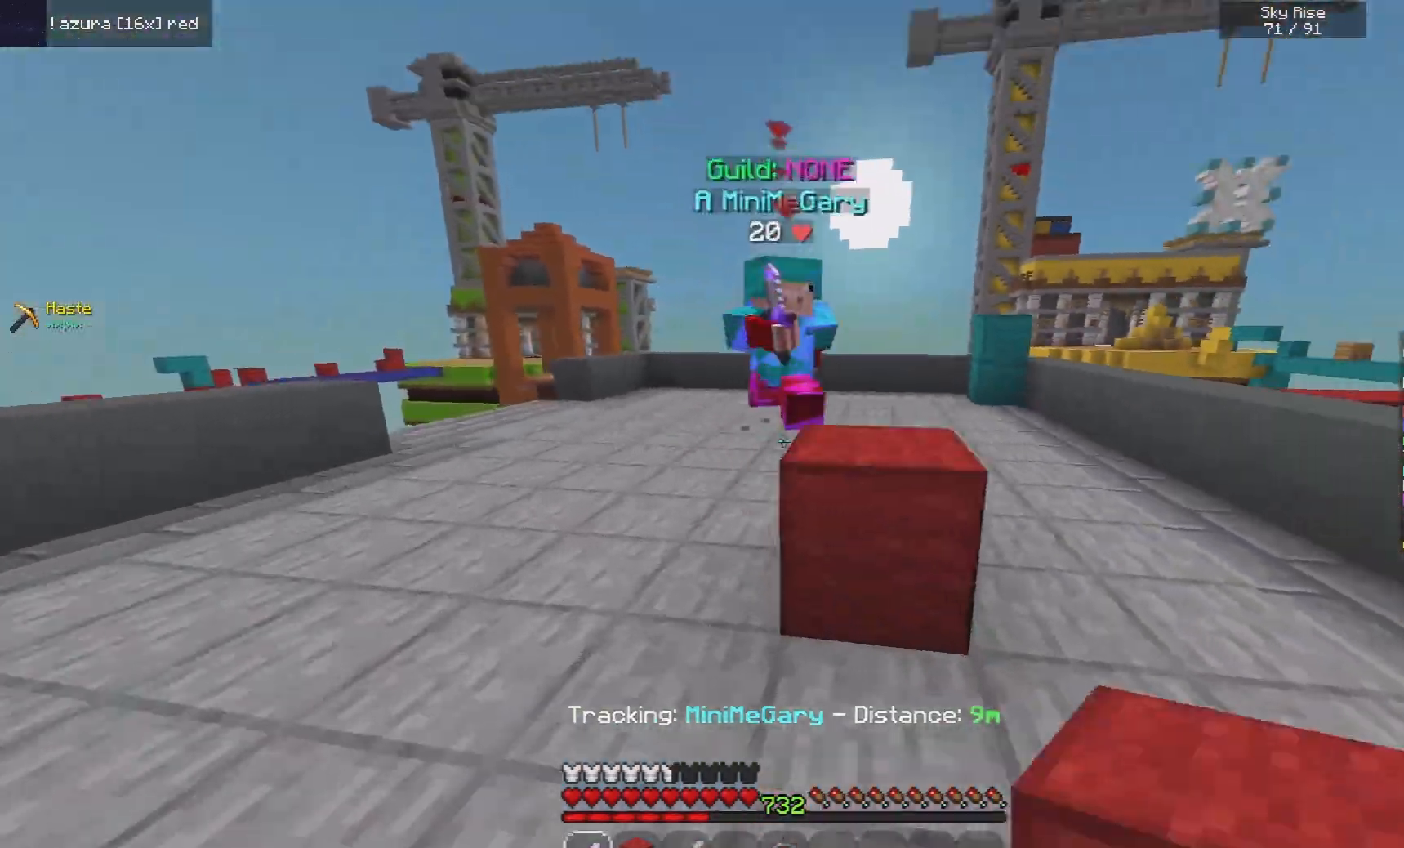
{"keys": ["a", "w"], "mouse": ["left"], "events": [[40, "mouse_left", "down"], [260, "mouse_left", "up"], [360, "mouse_left", "down"]]}
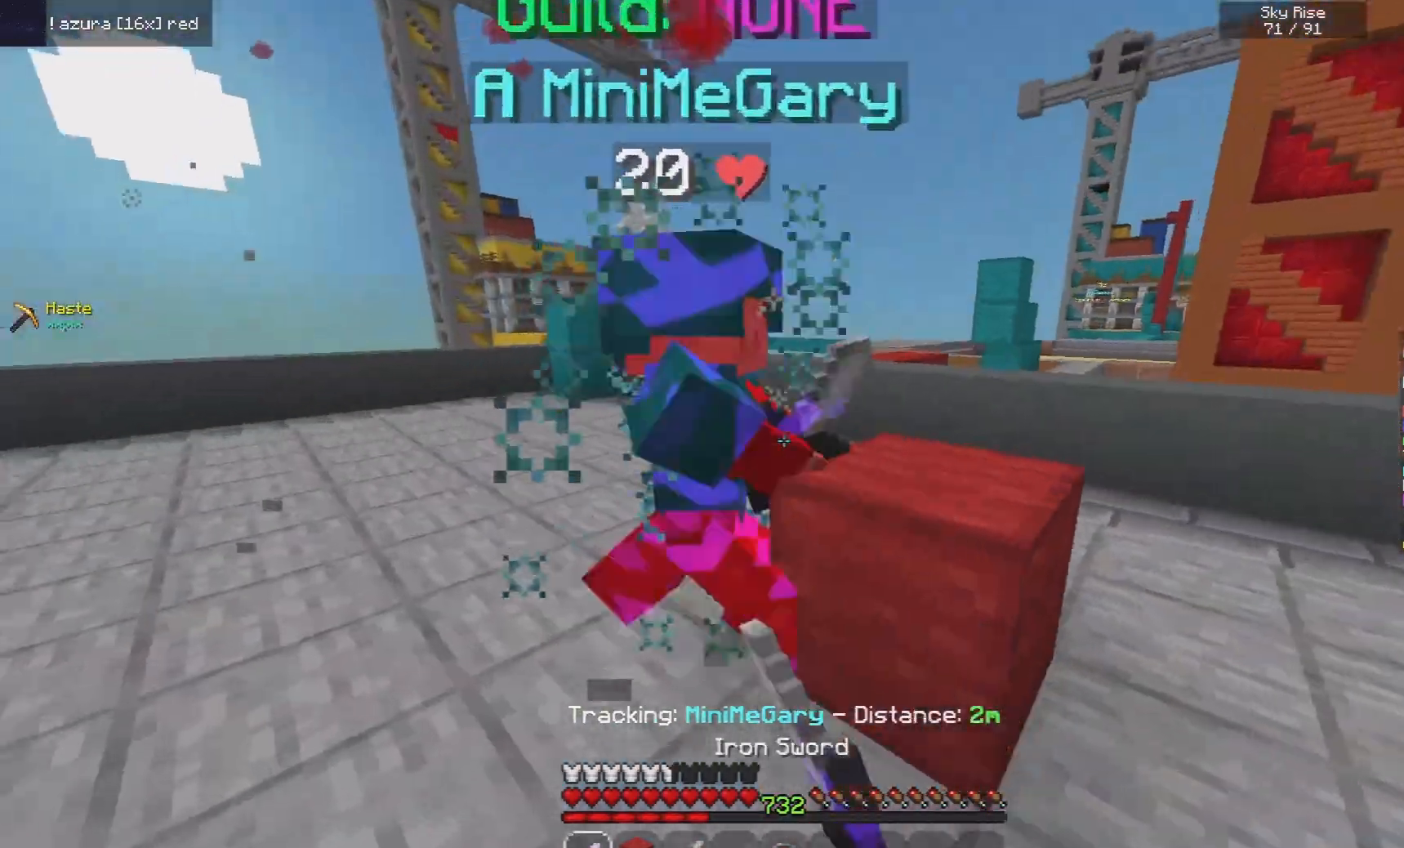
{"keys": ["d", "w"], "mouse": ["left"], "events": [[280, "a", "up"], [380, "d", "down"]]}
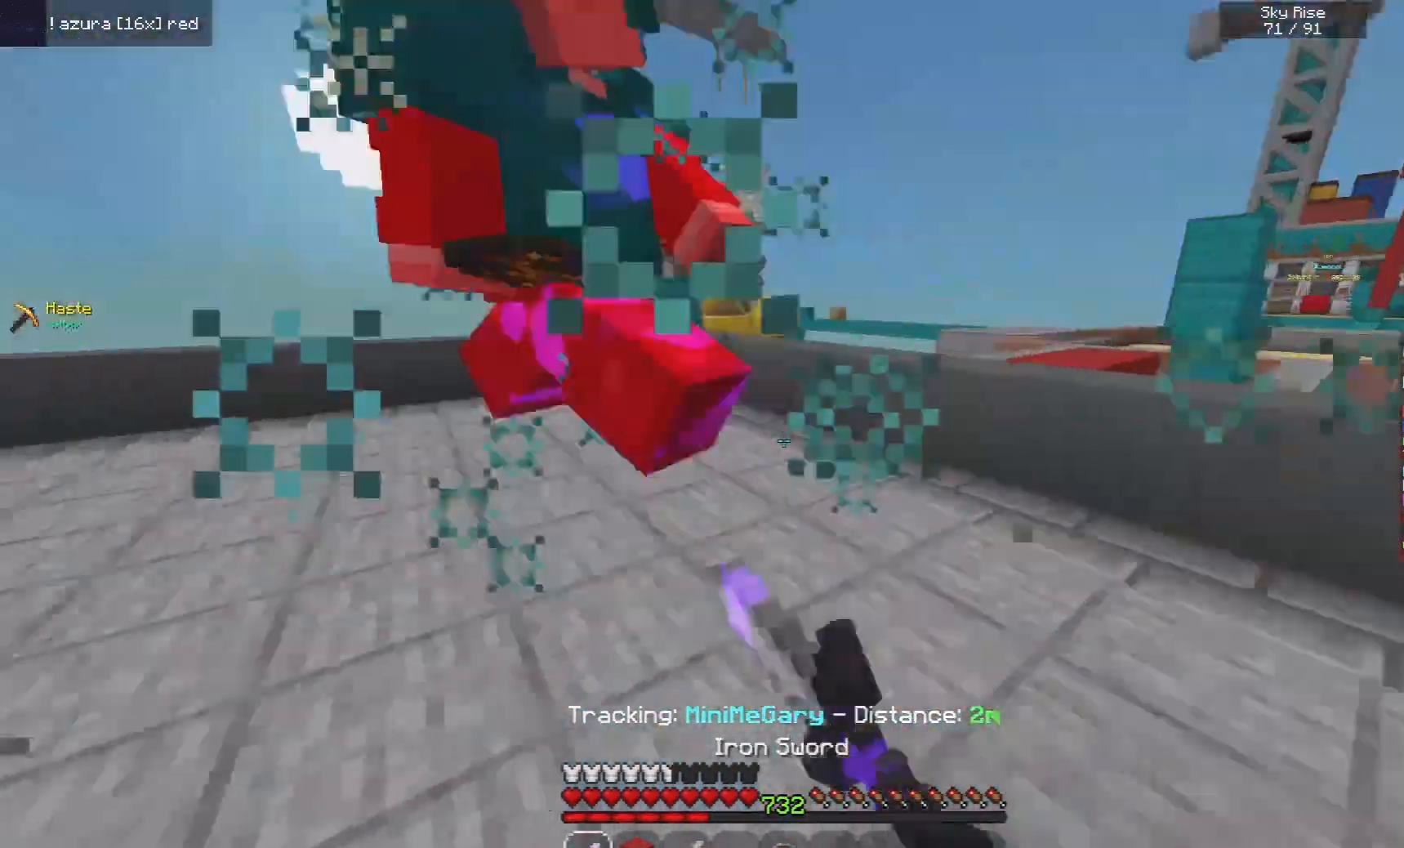
{"keys": ["d", "w"], "mouse": ["left"], "events": []}
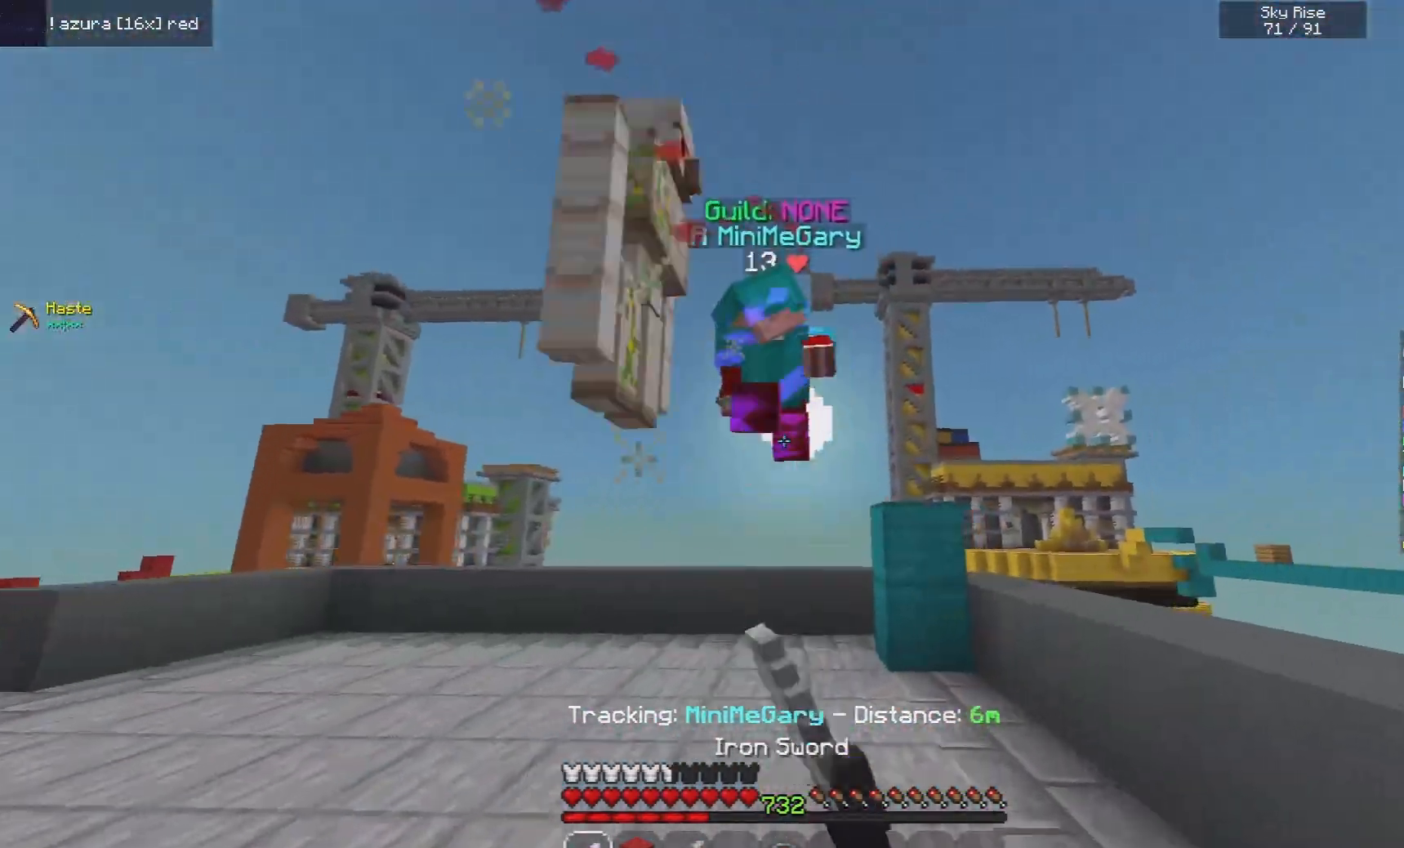
{"keys": ["d", "w"], "mouse": ["left"], "events": [[80, "mouse_left", "up"], [160, "mouse_right", "down"], [360, "mouse_right", "up"], [440, "mouse_left", "down"]]}
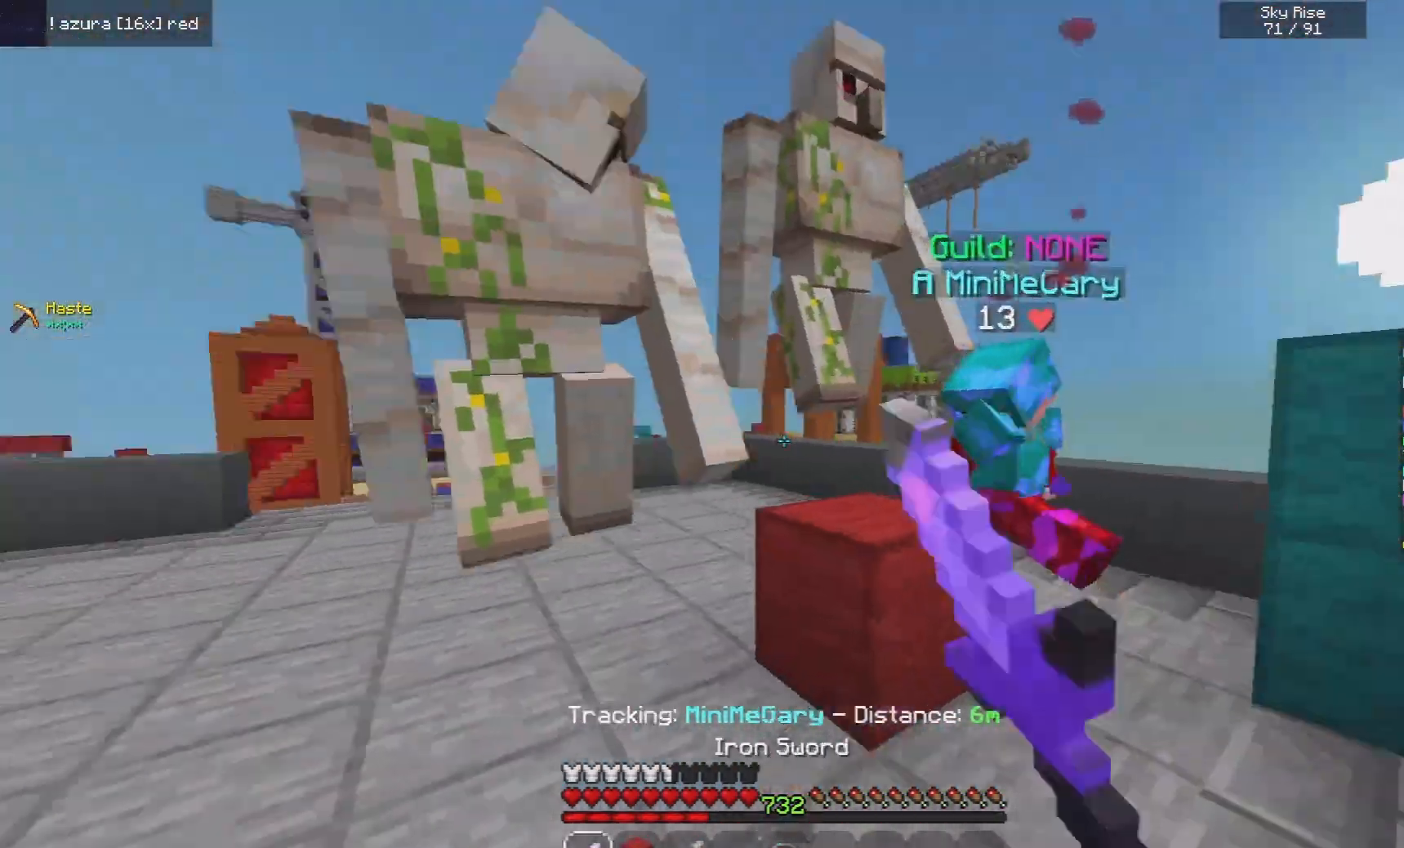
{"keys": ["a", "d", "w"], "mouse": ["left"], "events": [[200, "w", "up"], [460, "a", "down"], [460, "w", "down"]]}
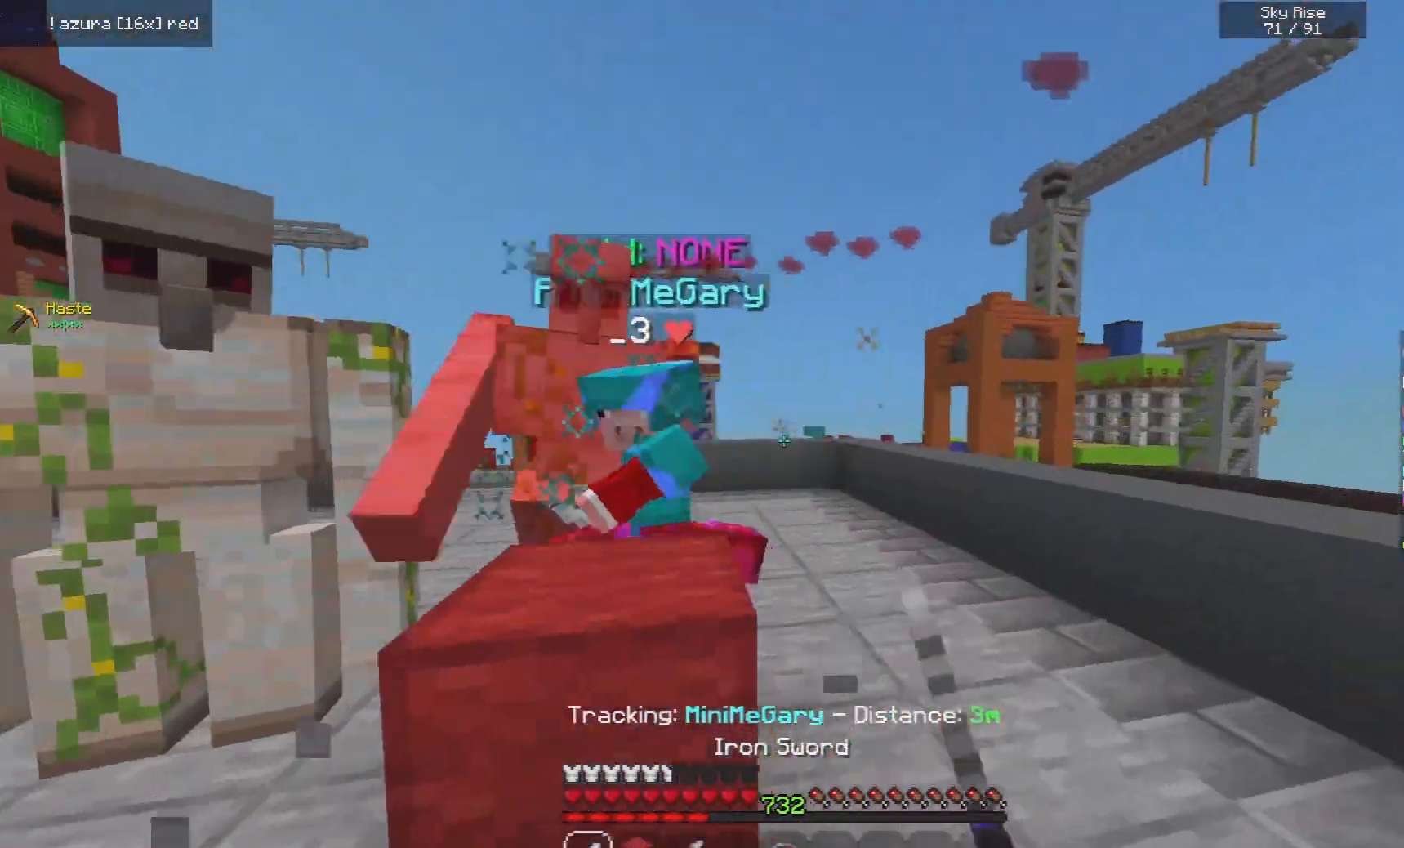
{"keys": ["a", "w"], "mouse": ["left"], "events": [[40, "d", "up"], [120, "w", "up"], [220, "w", "down"]]}
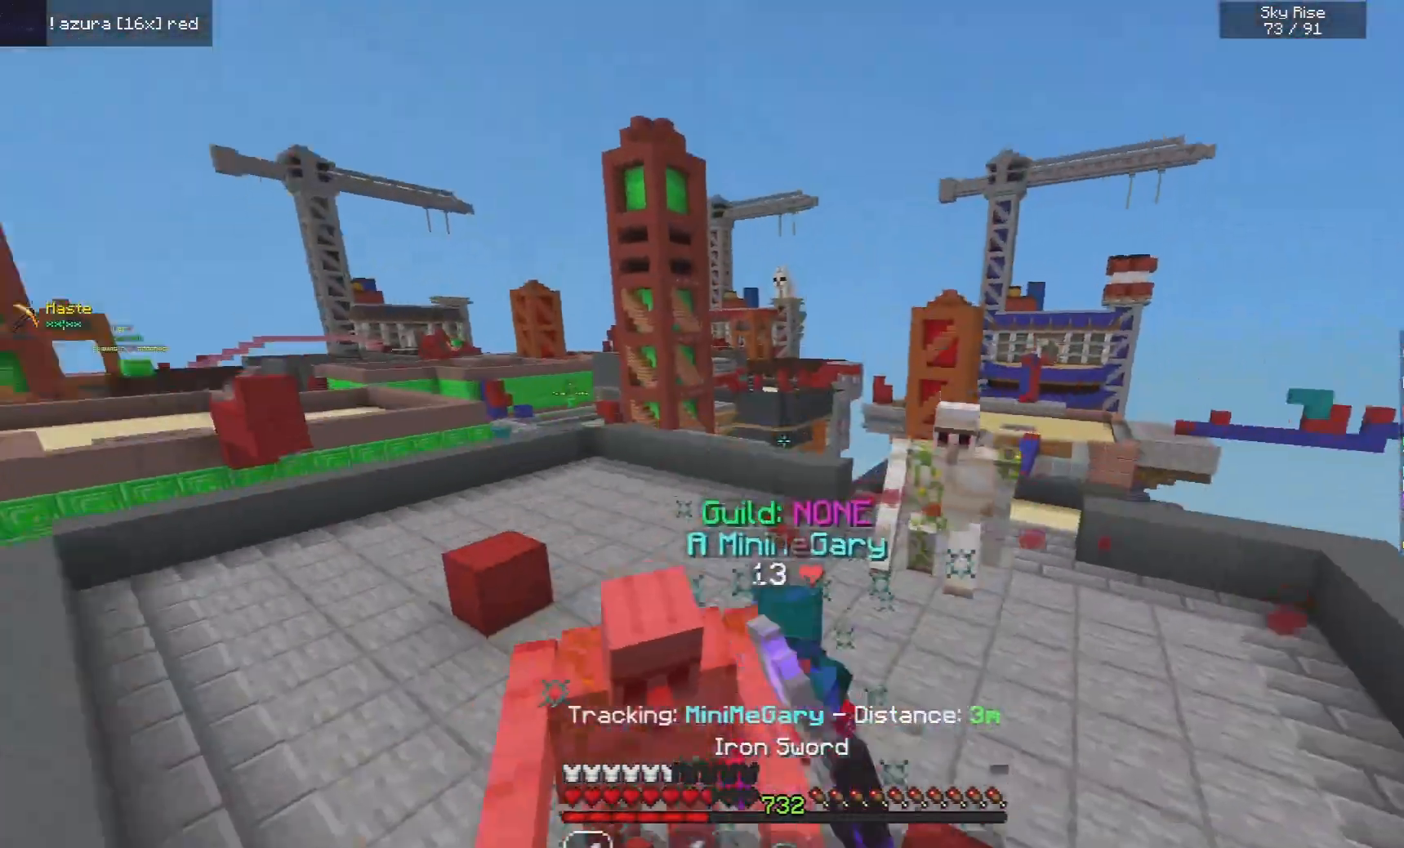
{"keys": ["a", "w"], "mouse": ["left"], "events": [[280, "mouse_left", "up"], [380, "mouse_left", "down"]]}
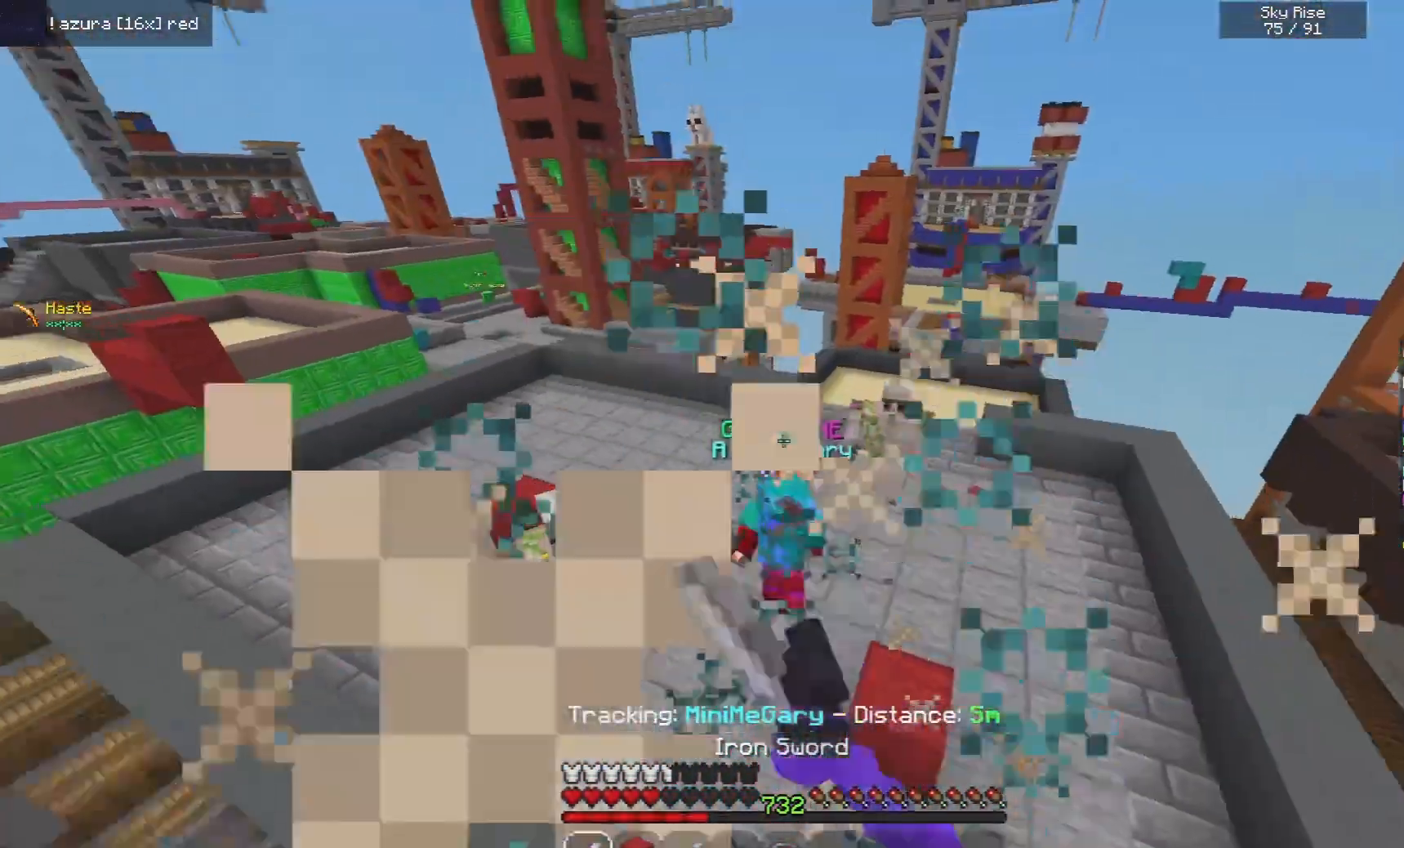
{"keys": ["w"], "mouse": ["right"], "events": [[100, "mouse_left", "up"], [260, "a", "up"], [380, "mouse_right", "down"]]}
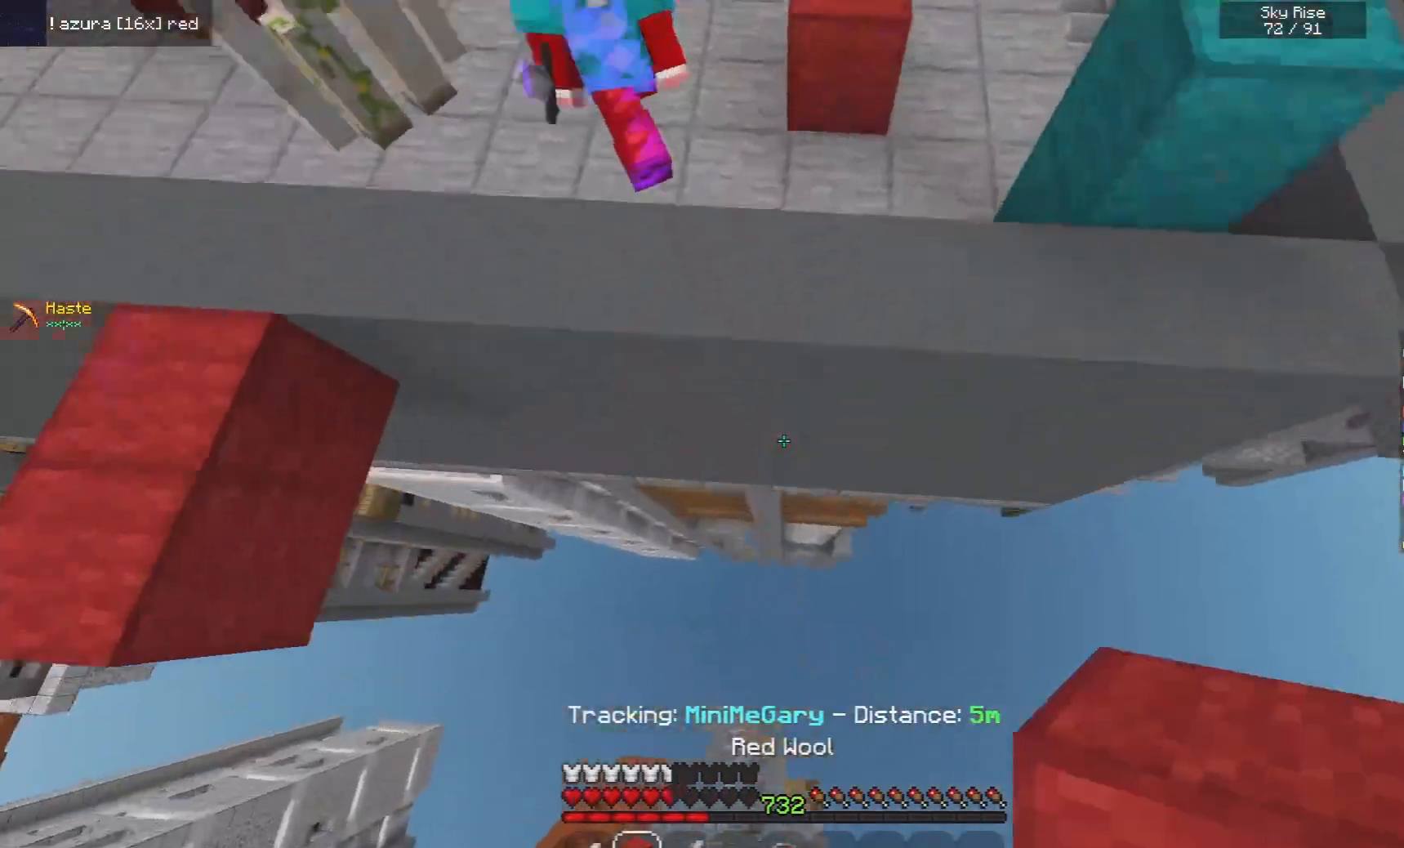
{"keys": ["w"], "mouse": [], "events": [[460, "mouse_right", "up"]]}
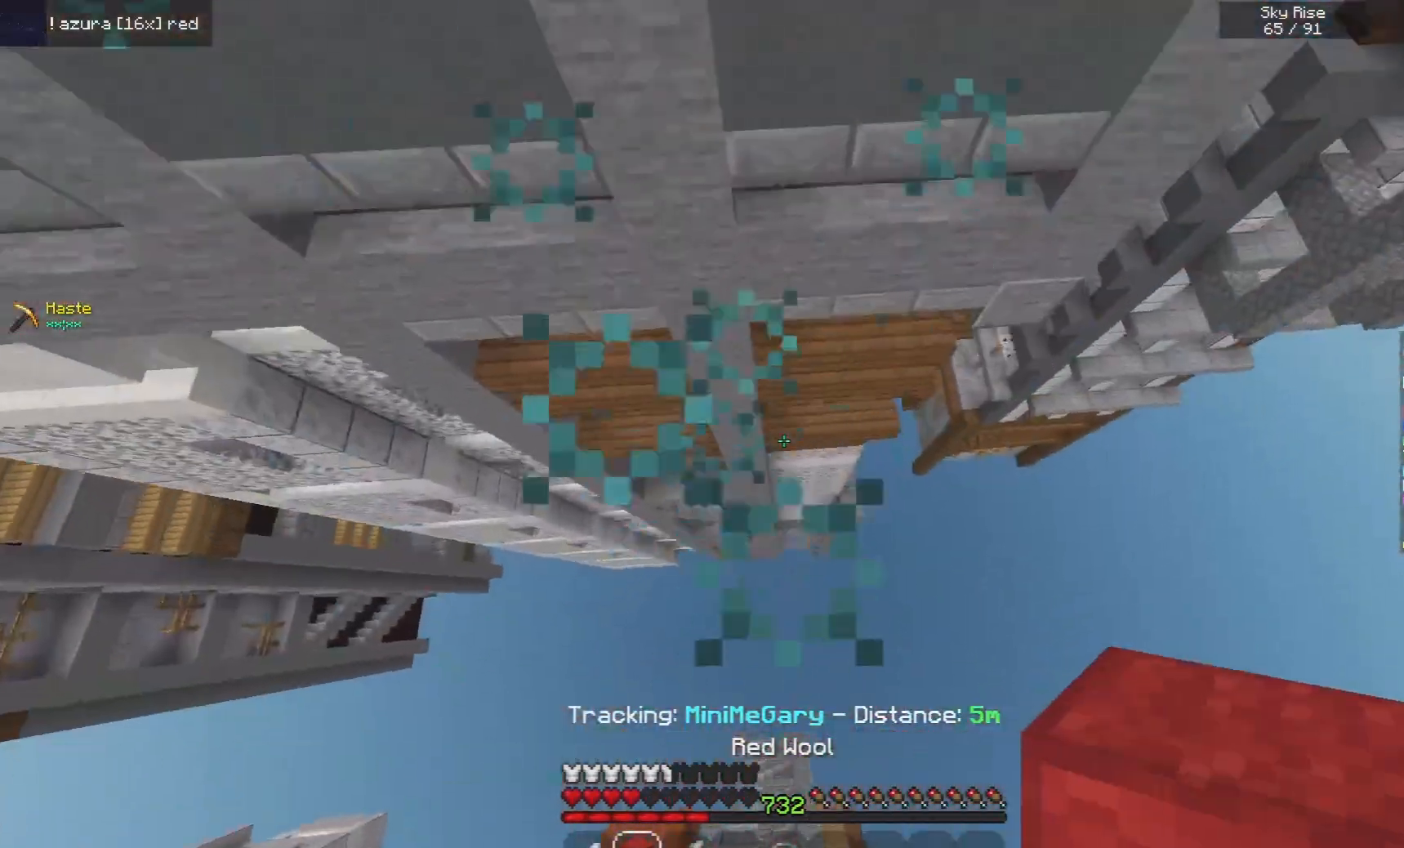
{"keys": [], "mouse": [], "events": [[400, "w", "up"]]}
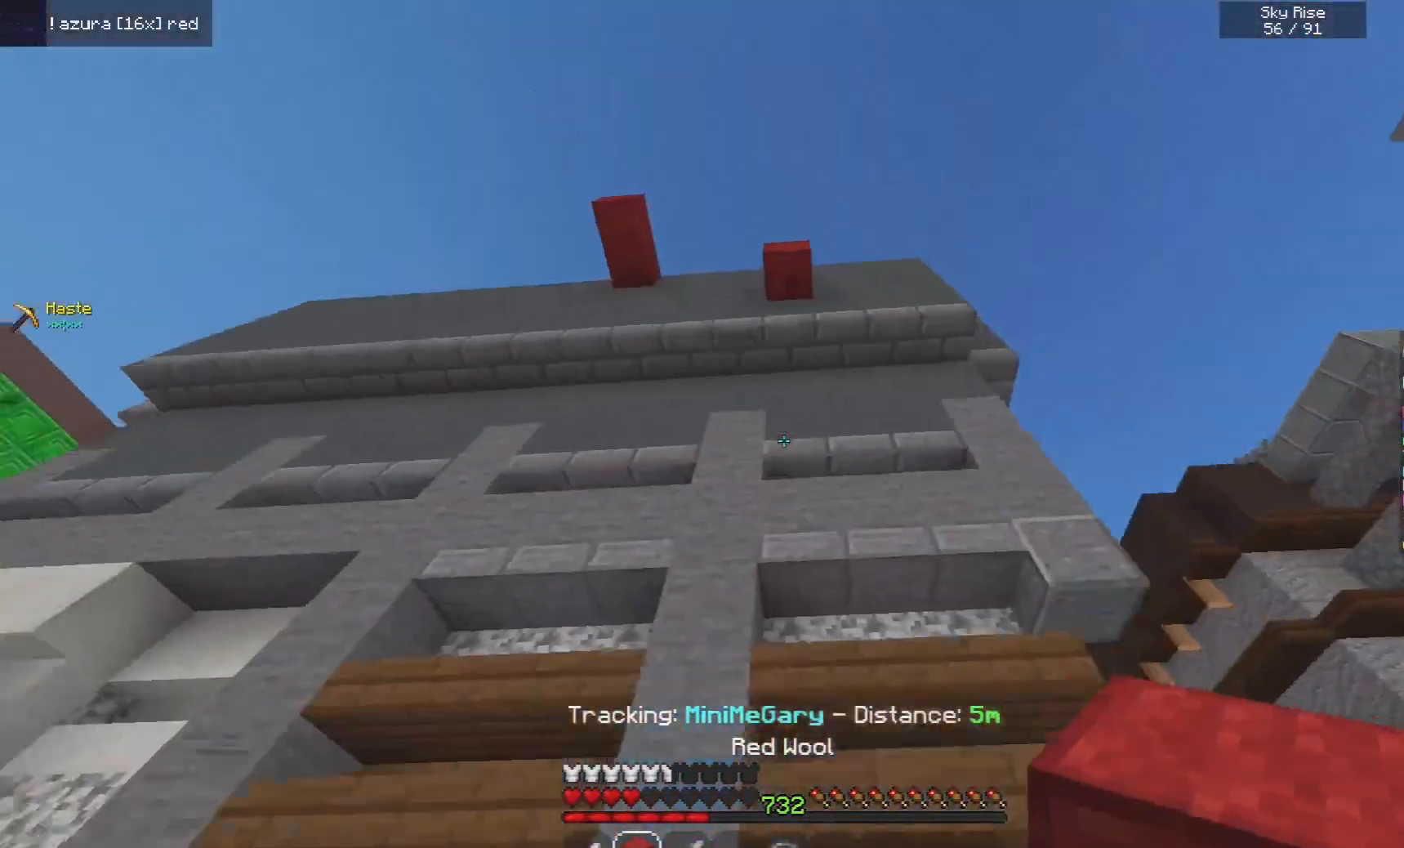
{"keys": [], "mouse": [], "events": []}
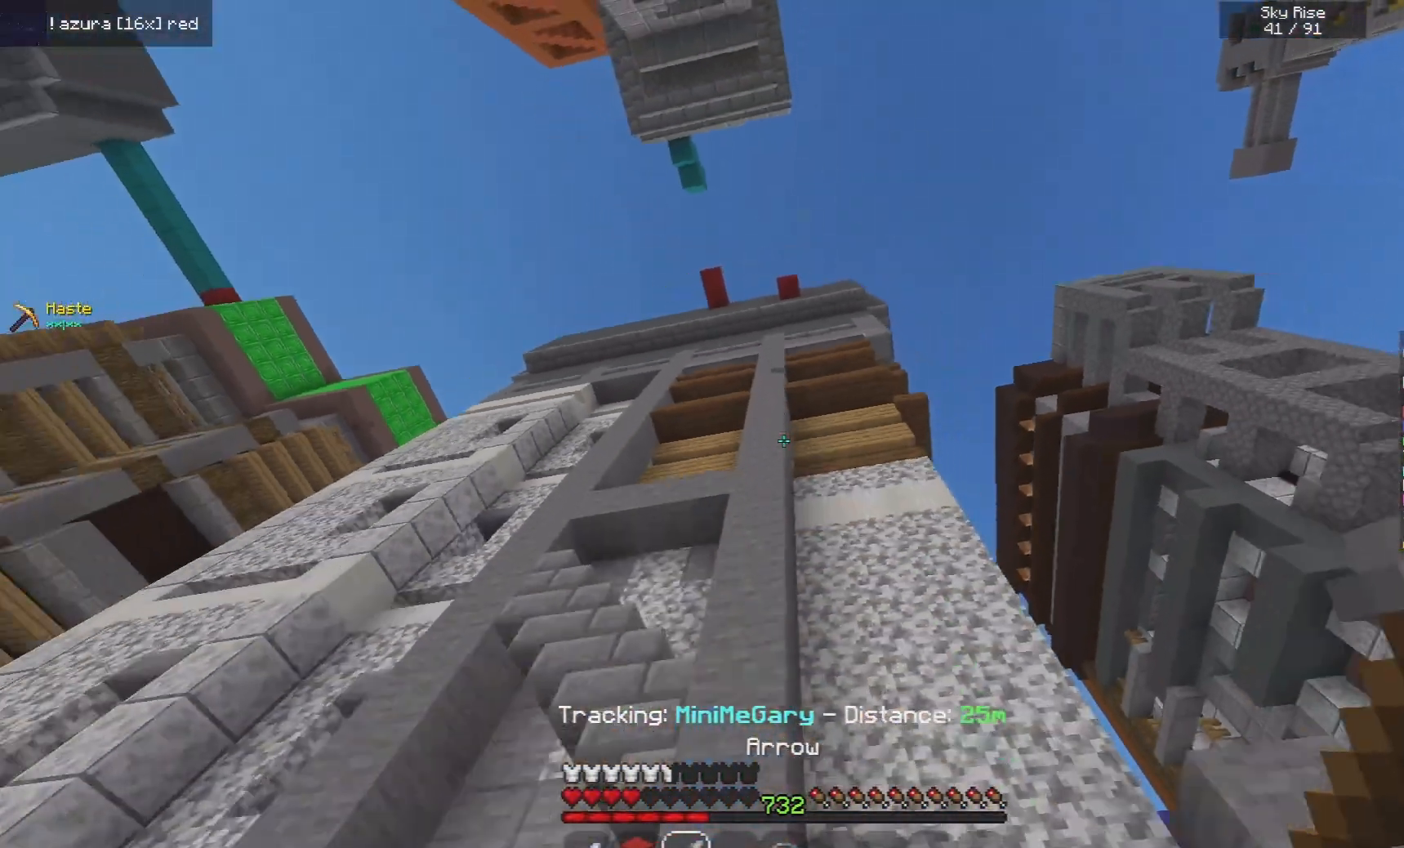
{"keys": [], "mouse": [], "events": []}
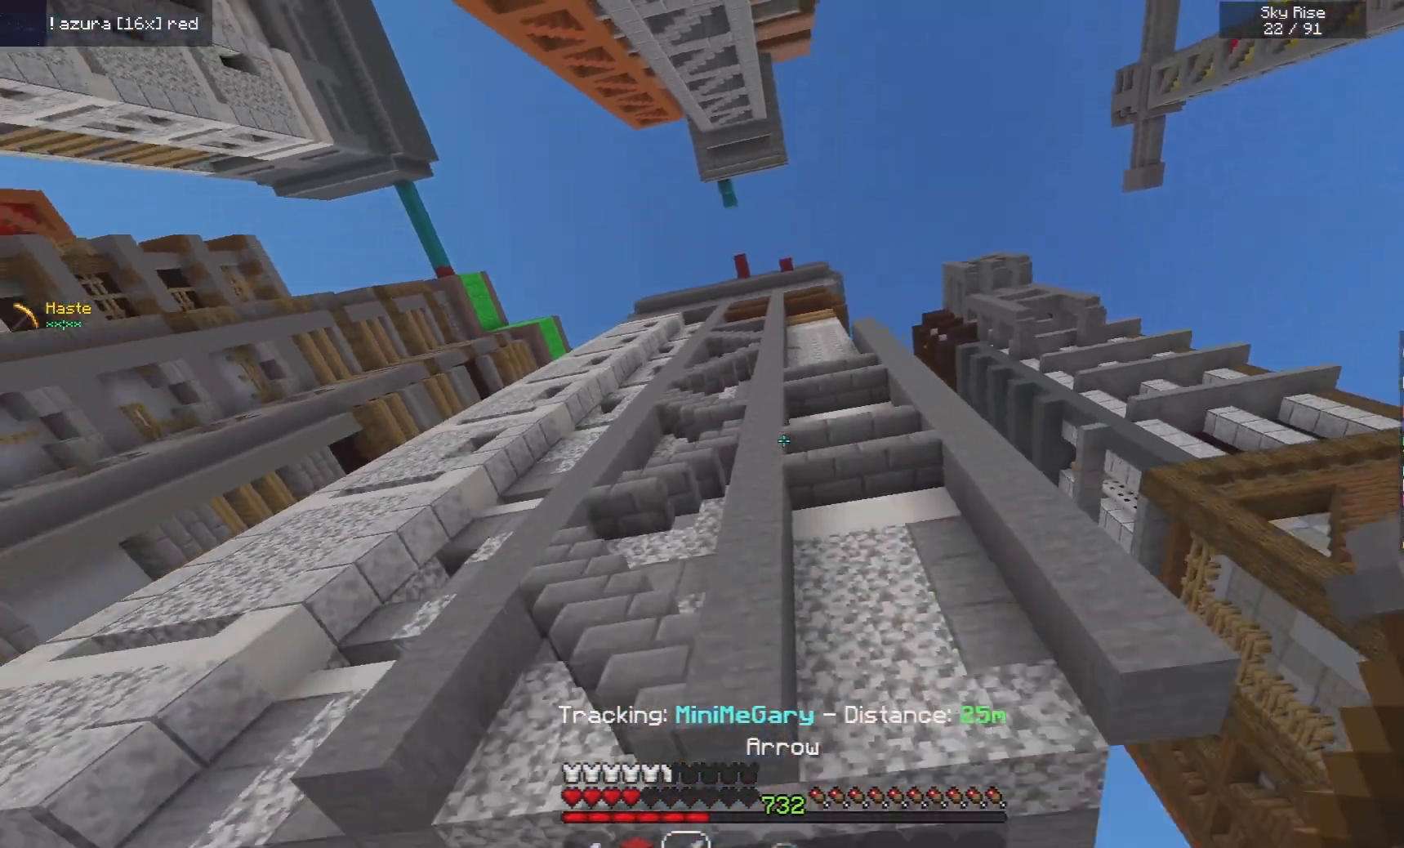
{"keys": [], "mouse": [], "events": []}
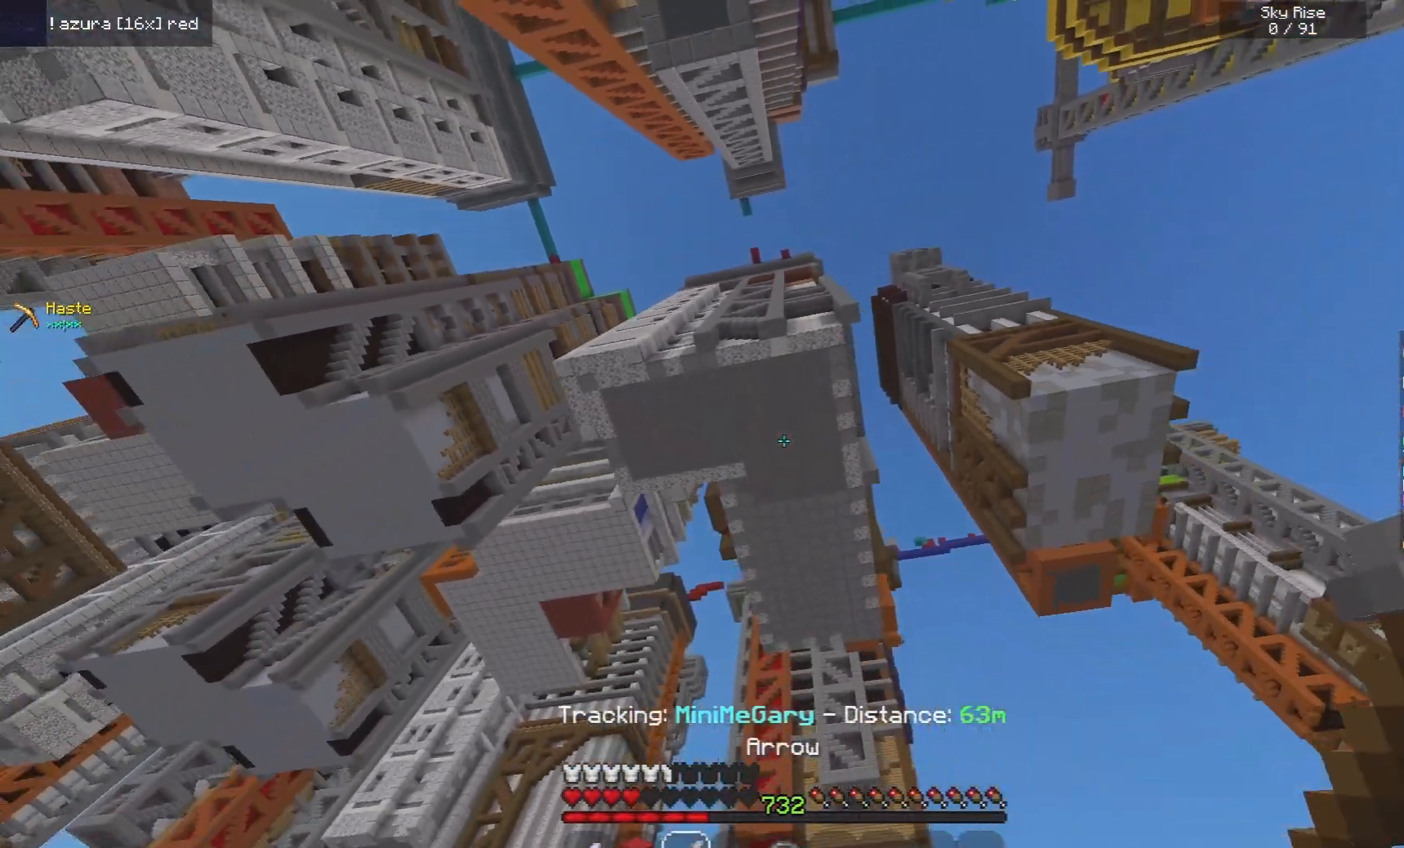
{"keys": [], "mouse": [], "events": []}
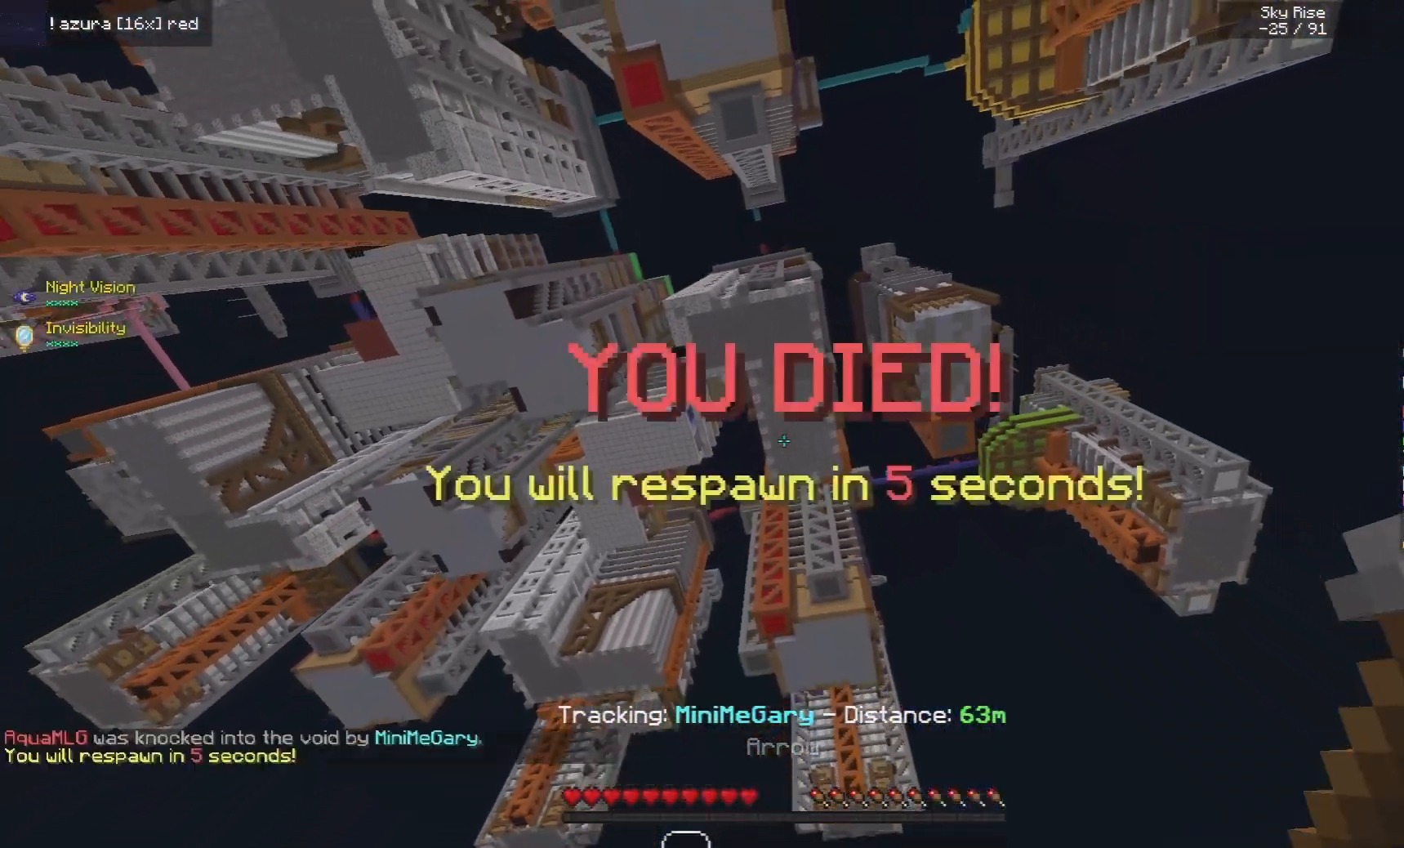
{"keys": [], "mouse": [], "events": []}
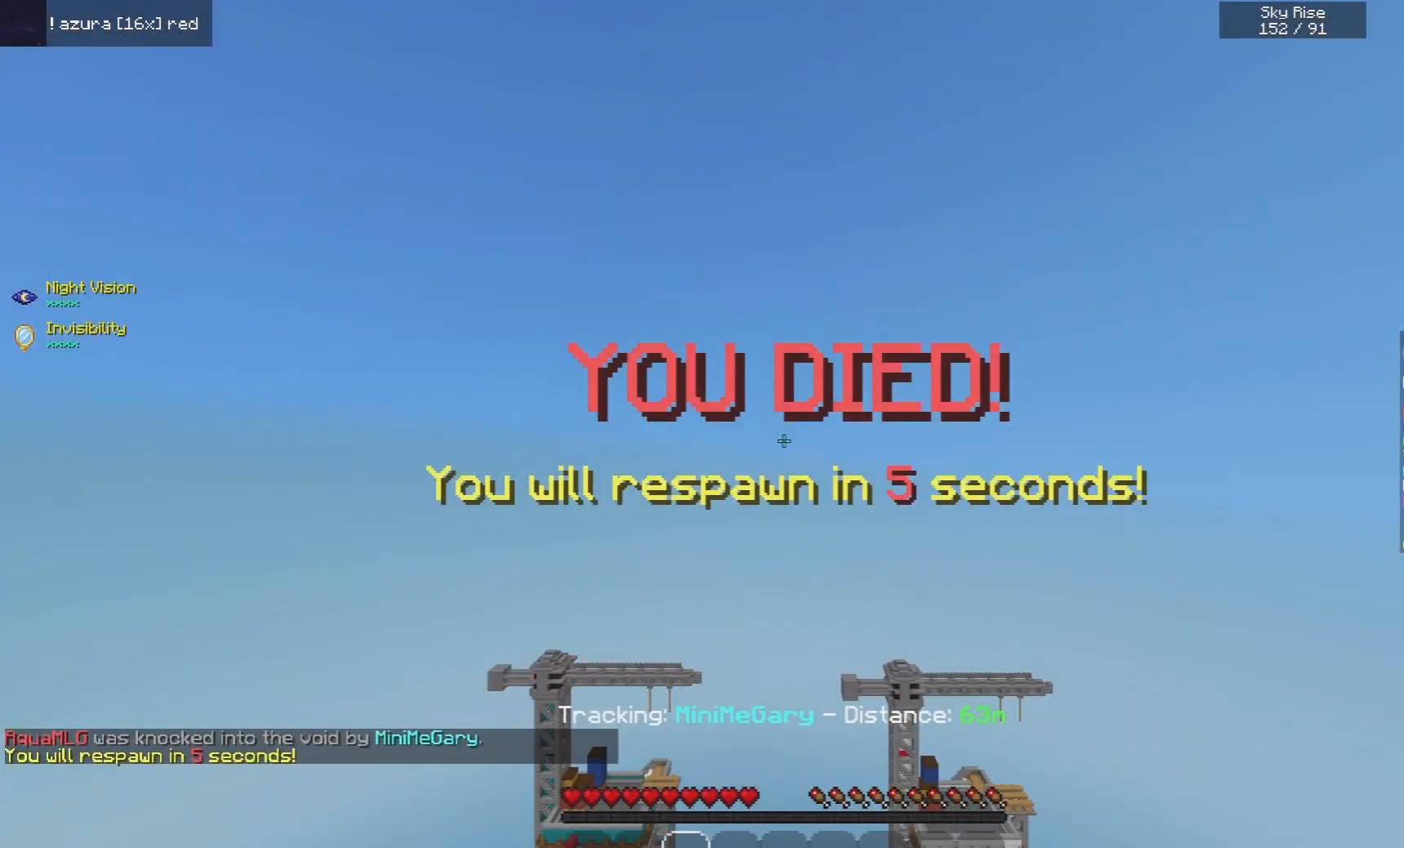
{"keys": ["space"], "mouse": ["right"], "events": [[60, "a", "down"], [60, "mouse_right", "down"], [60, "s", "down"], [100, "mouse_right", "up"], [160, "mouse_right", "down"], [220, "a", "up"], [260, "space", "down"], [300, "s", "up"], [360, "mouse_right", "up"], [480, "mouse_right", "down"]]}
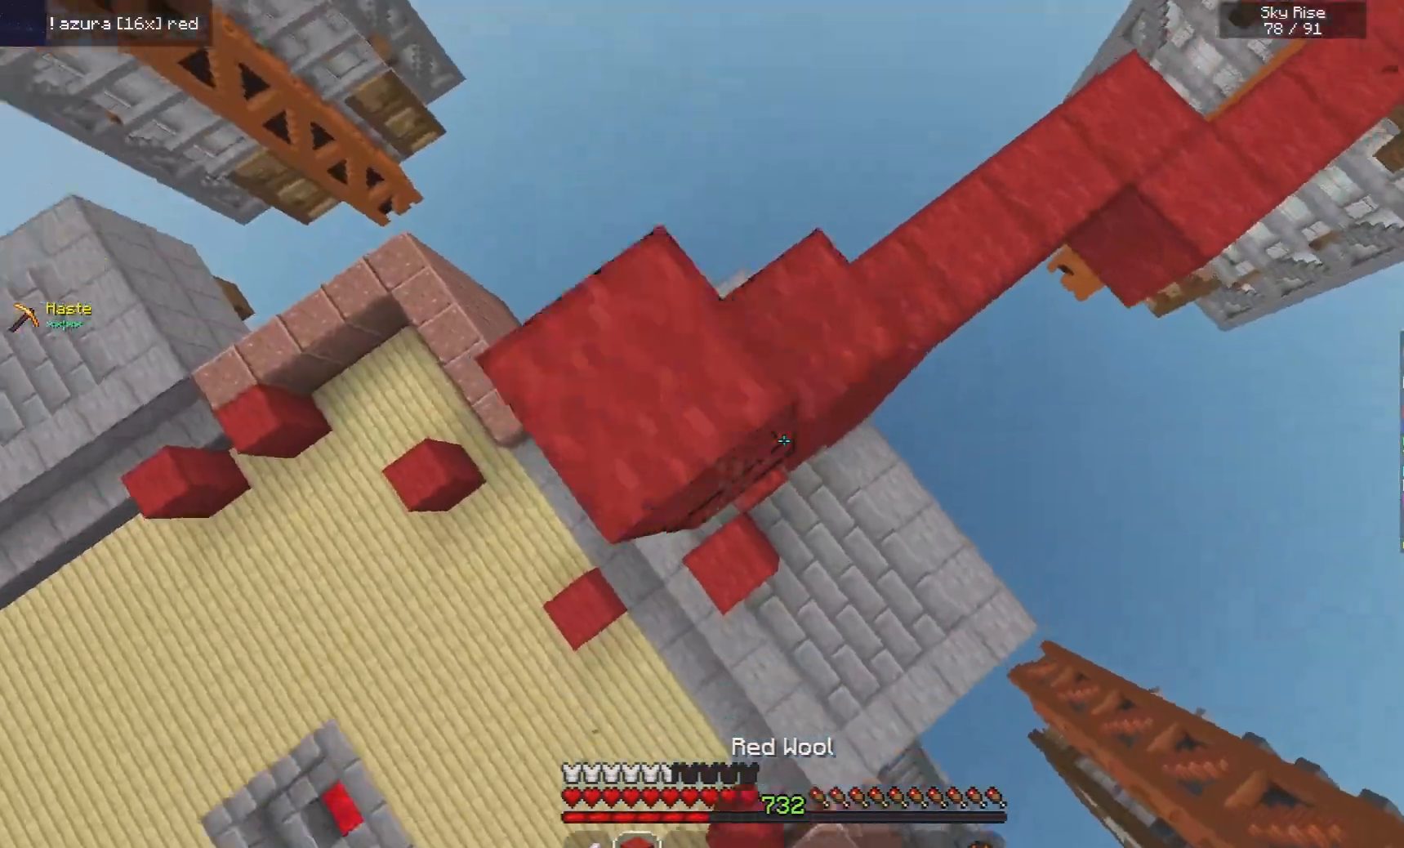
{"keys": [], "mouse": ["right"], "events": [[20, "a", "down"], [120, "space", "up"], [160, "a", "up"]]}
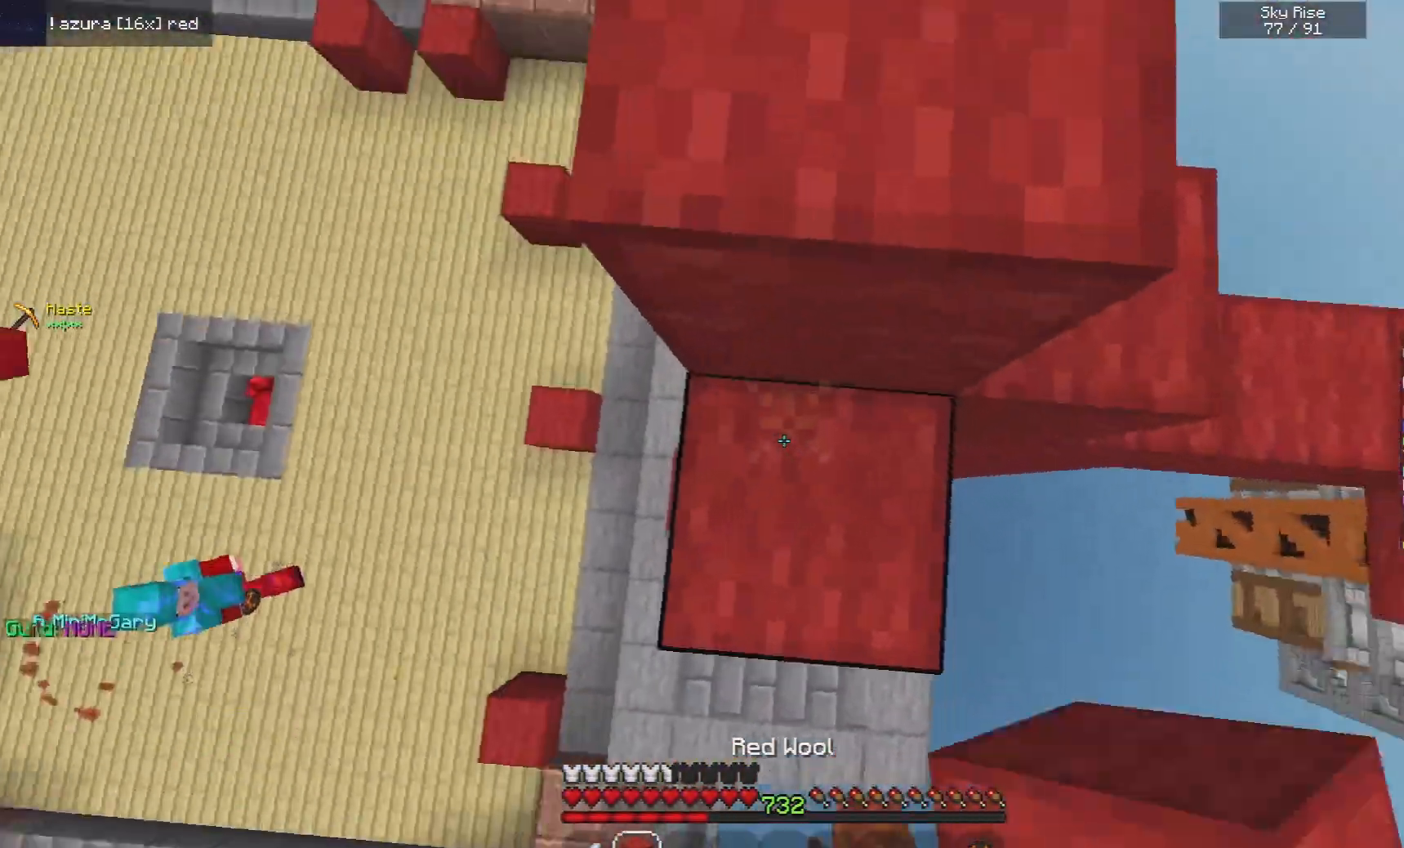
{"keys": [], "mouse": [], "events": [[40, "mouse_right", "up"]]}
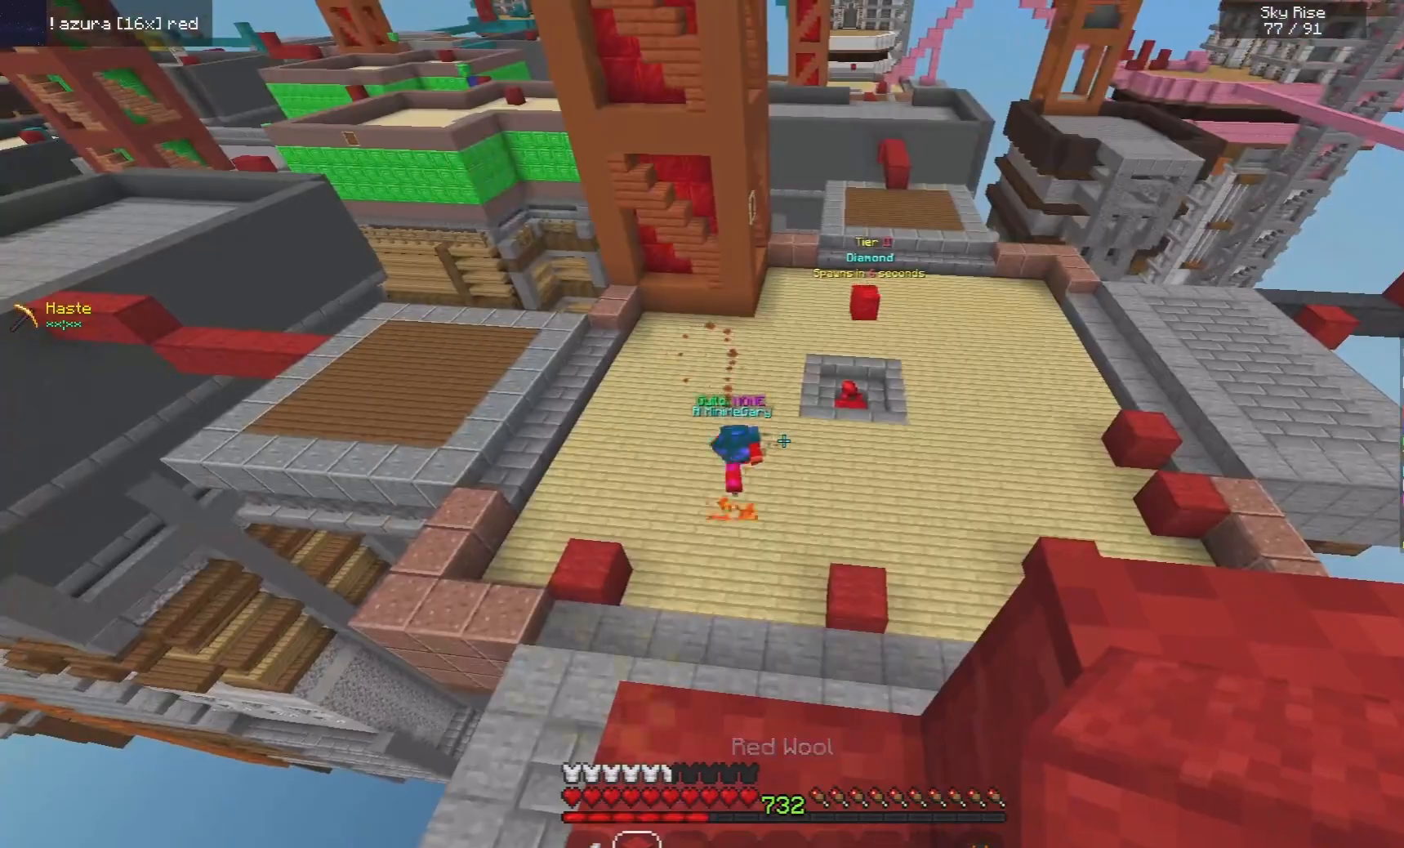
{"keys": ["d", "space"], "mouse": ["right"], "events": [[260, "space", "down"], [380, "d", "down"], [400, "mouse_right", "down"]]}
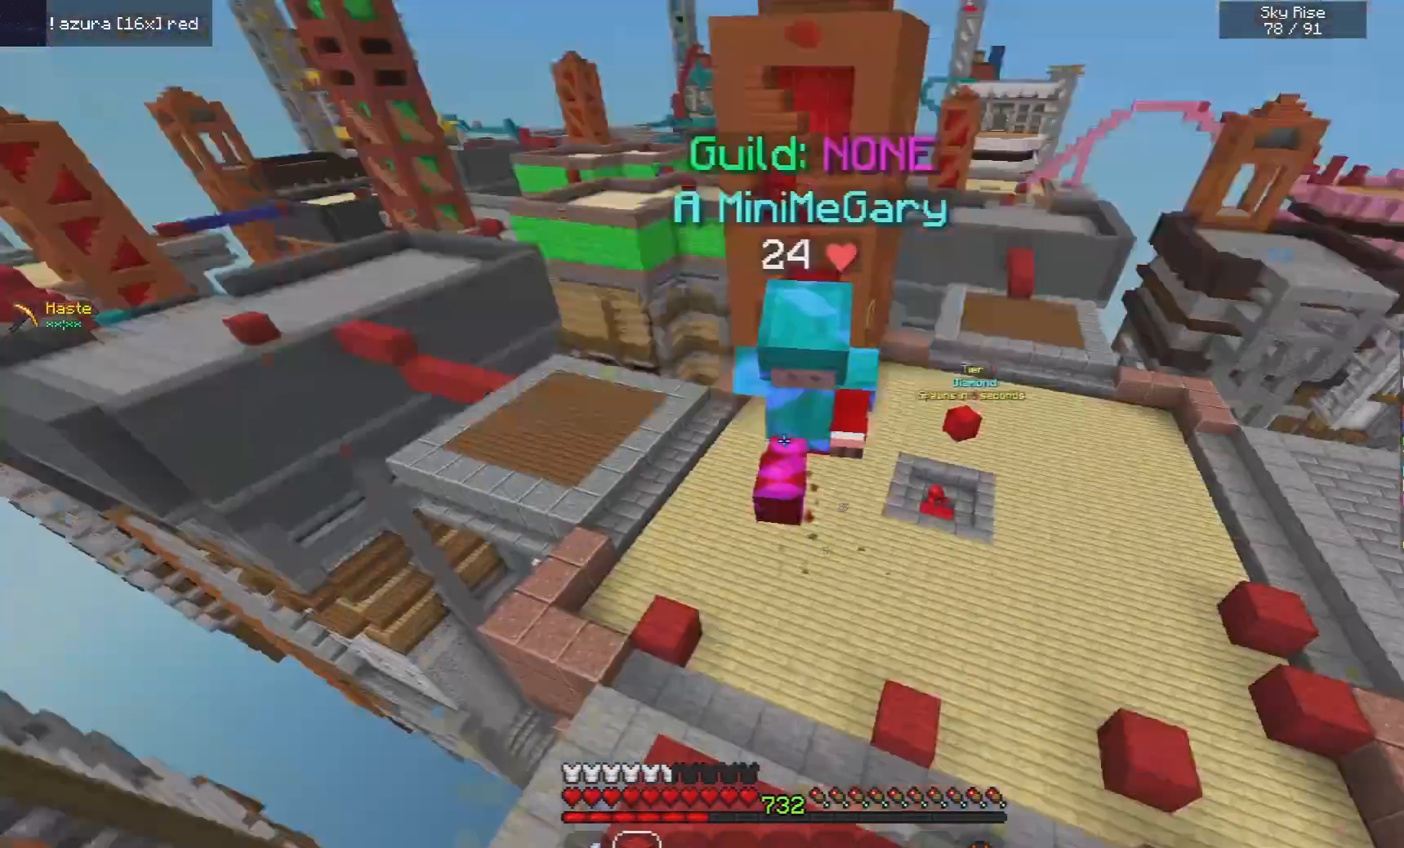
{"keys": [], "mouse": ["left"], "events": [[40, "mouse_left", "down"], [40, "mouse_right", "up"], [40, "space", "up"], [340, "d", "up"]]}
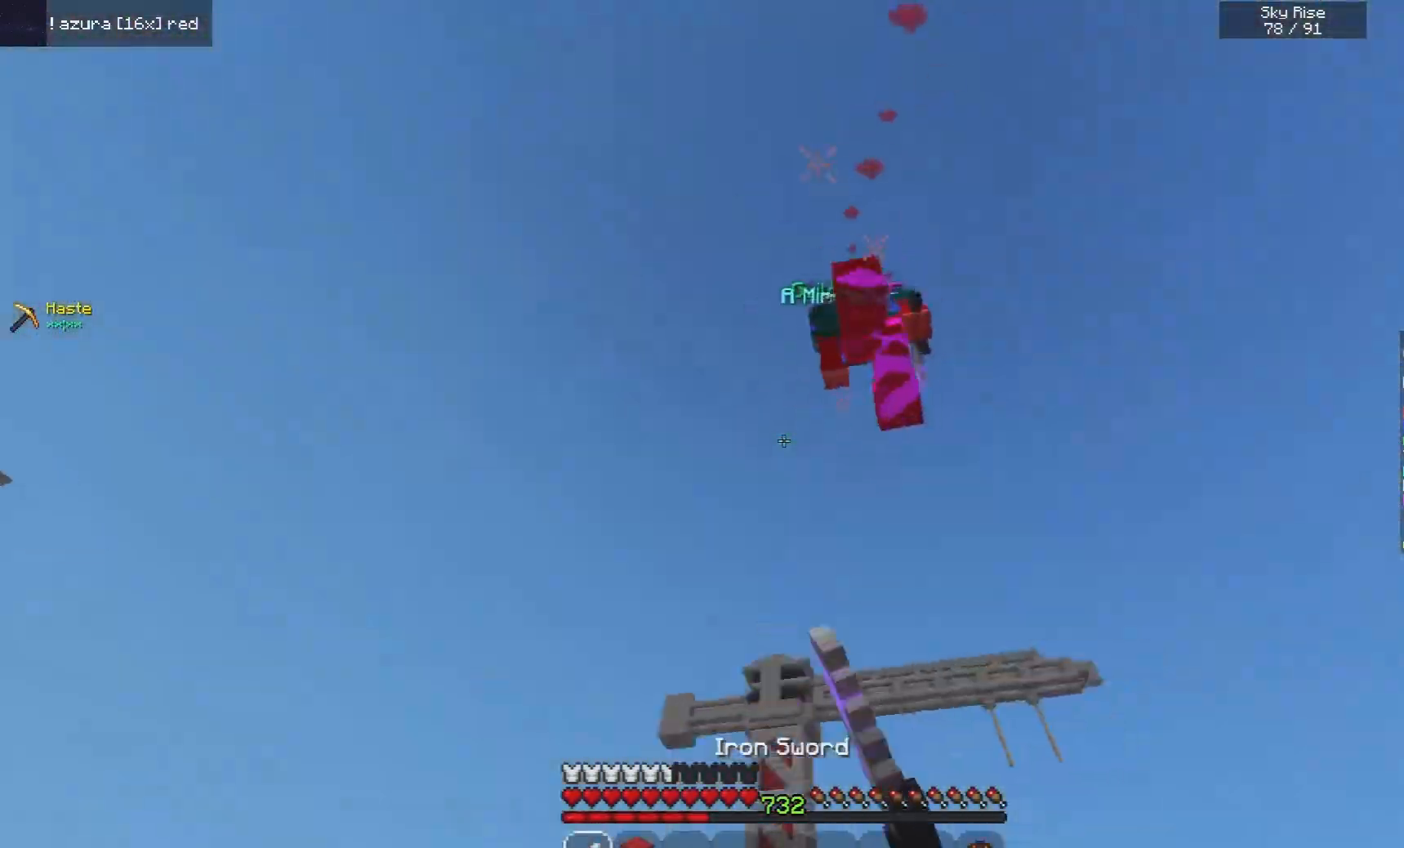
{"keys": [], "mouse": [], "events": [[260, "mouse_left", "up"]]}
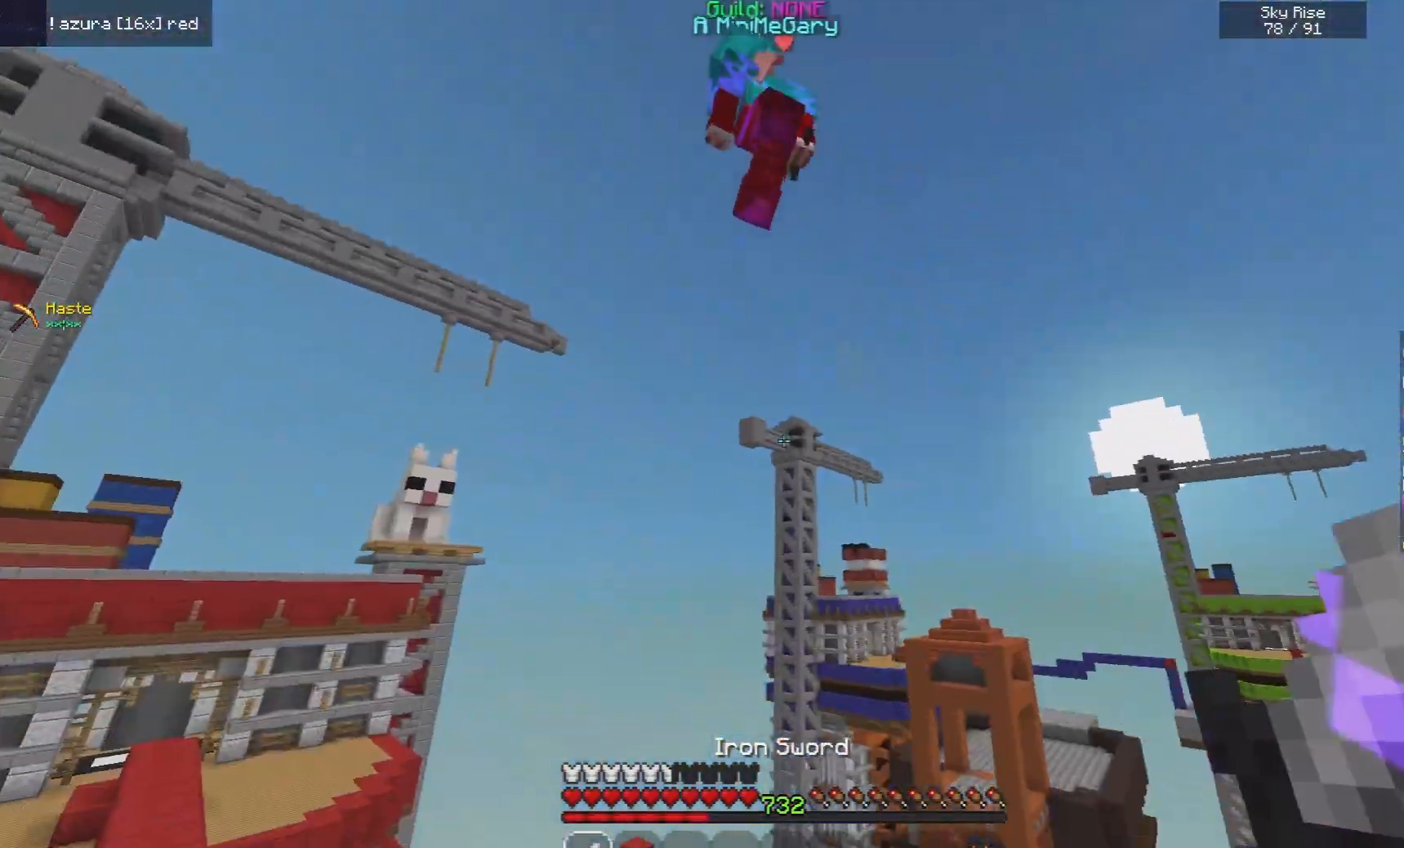
{"keys": [], "mouse": [], "events": []}
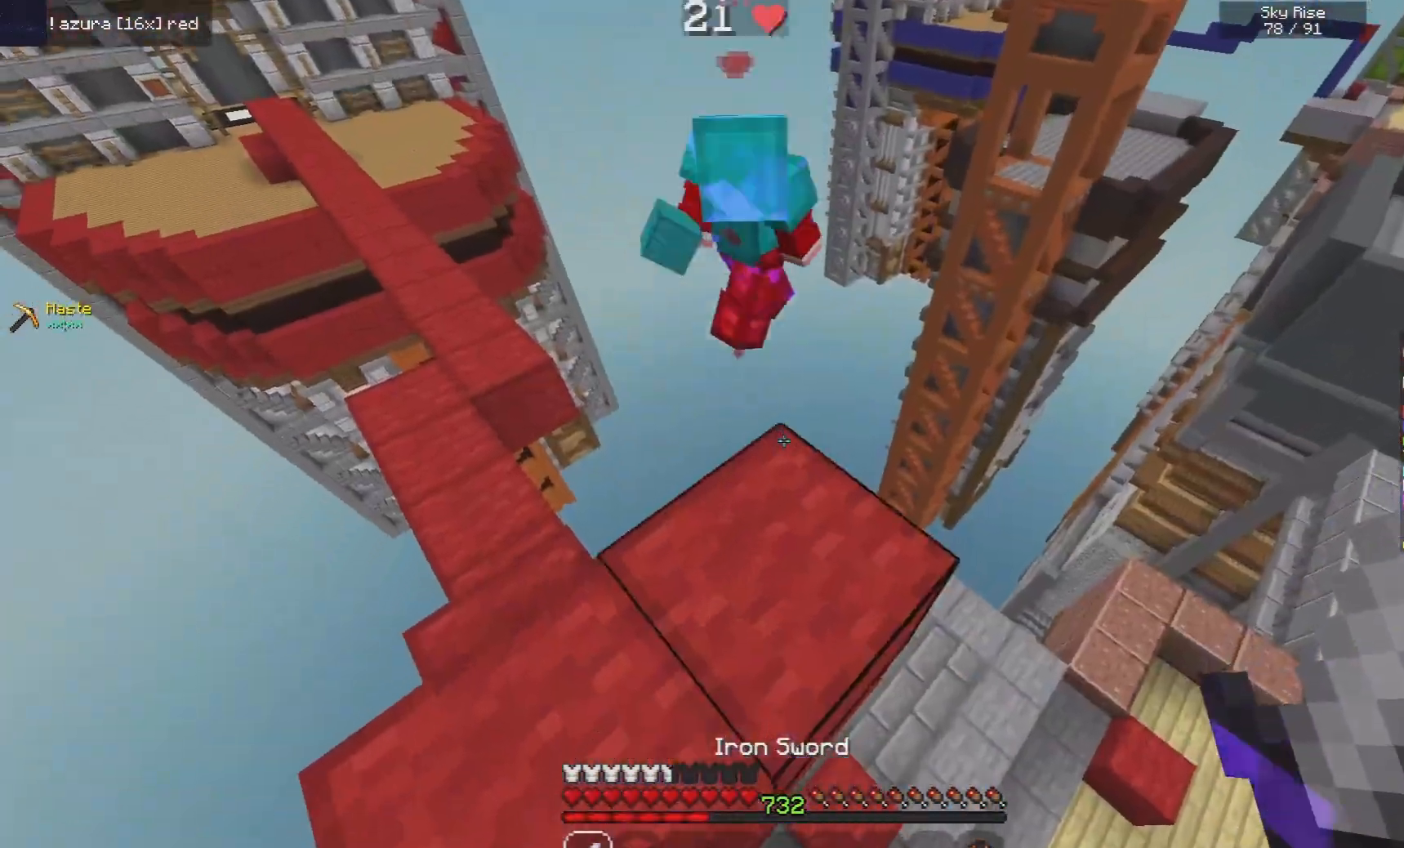
{"keys": ["a", "w"], "mouse": [], "events": [[320, "a", "down"], [340, "w", "down"]]}
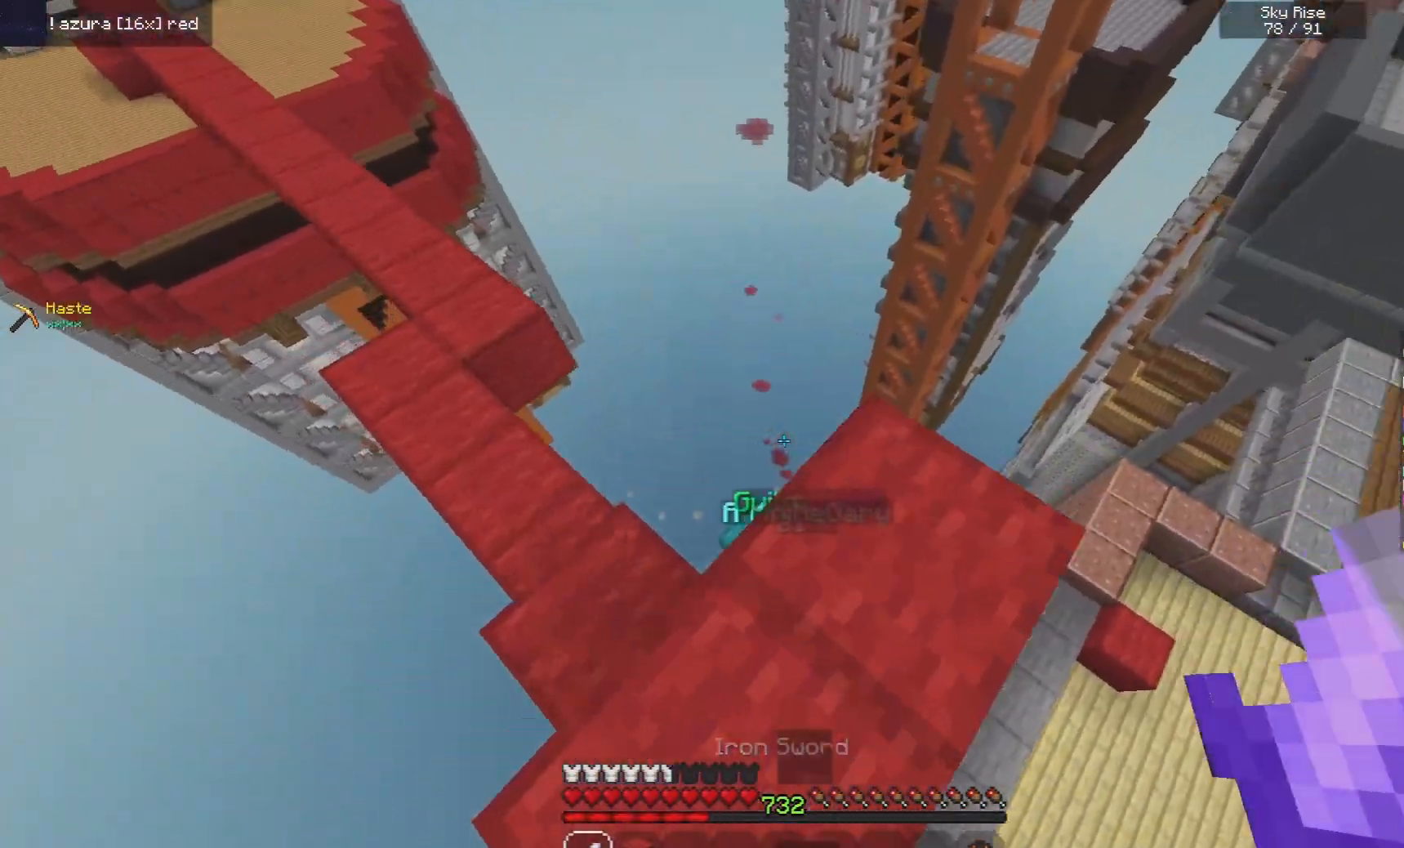
{"keys": [], "mouse": ["right"], "events": [[60, "a", "up"], [60, "w", "up"], [80, "d", "down"], [360, "d", "up"], [460, "mouse_right", "down"]]}
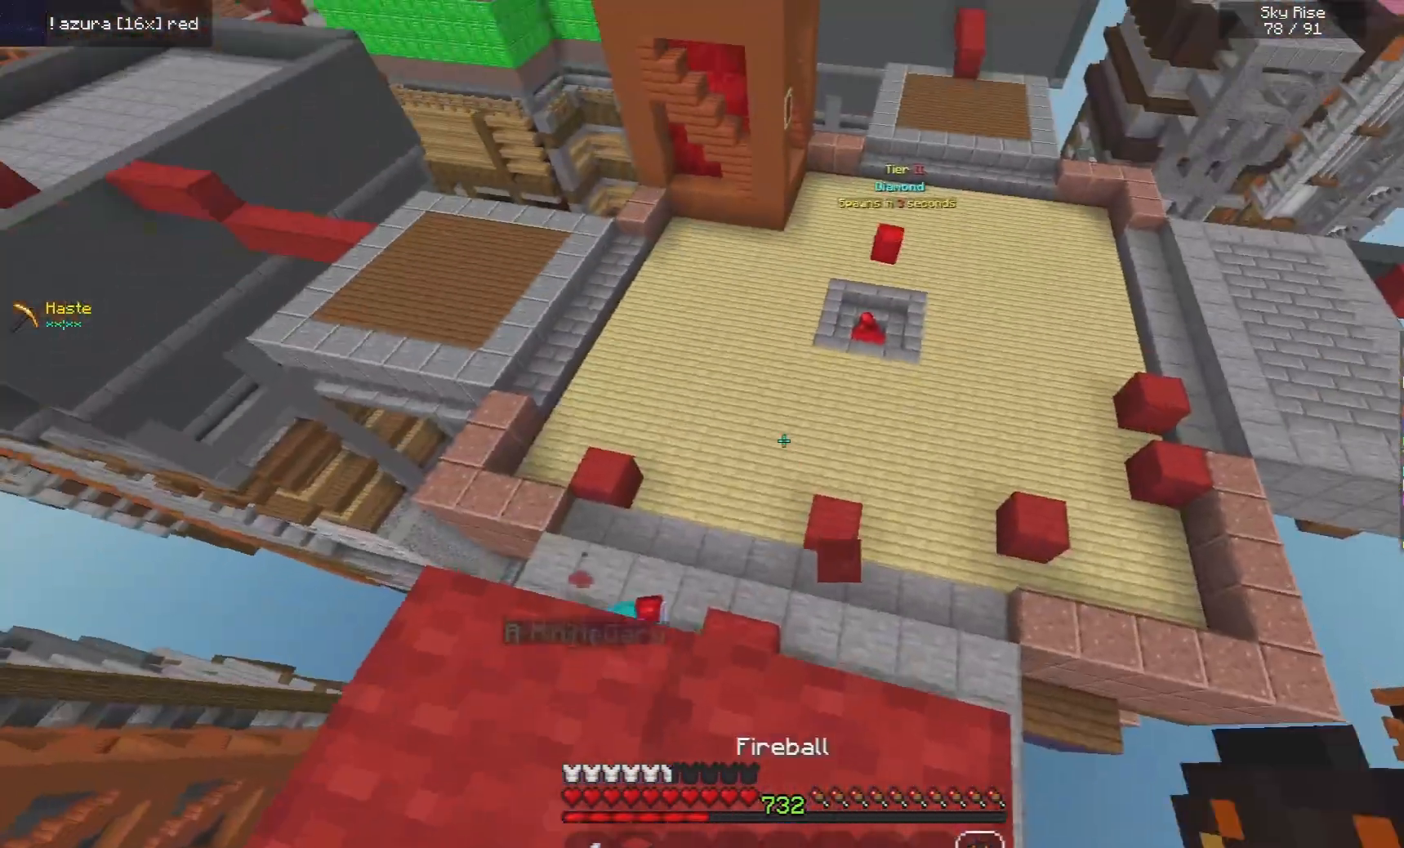
{"keys": ["a"], "mouse": [], "events": [[120, "mouse_right", "up"], [460, "a", "down"]]}
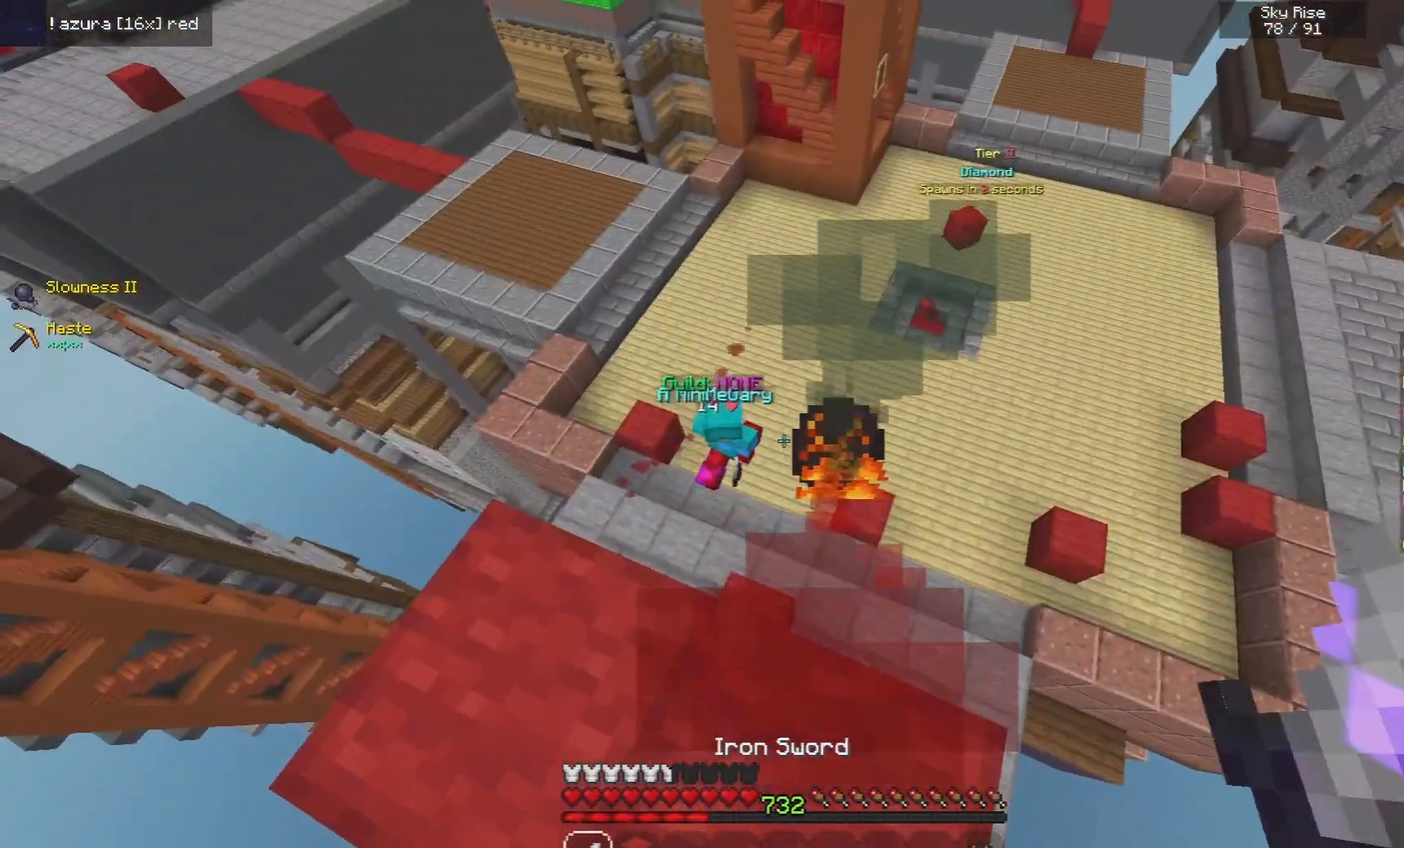
{"keys": [], "mouse": [], "events": [[220, "w", "down"], [300, "a", "up"], [320, "w", "up"]]}